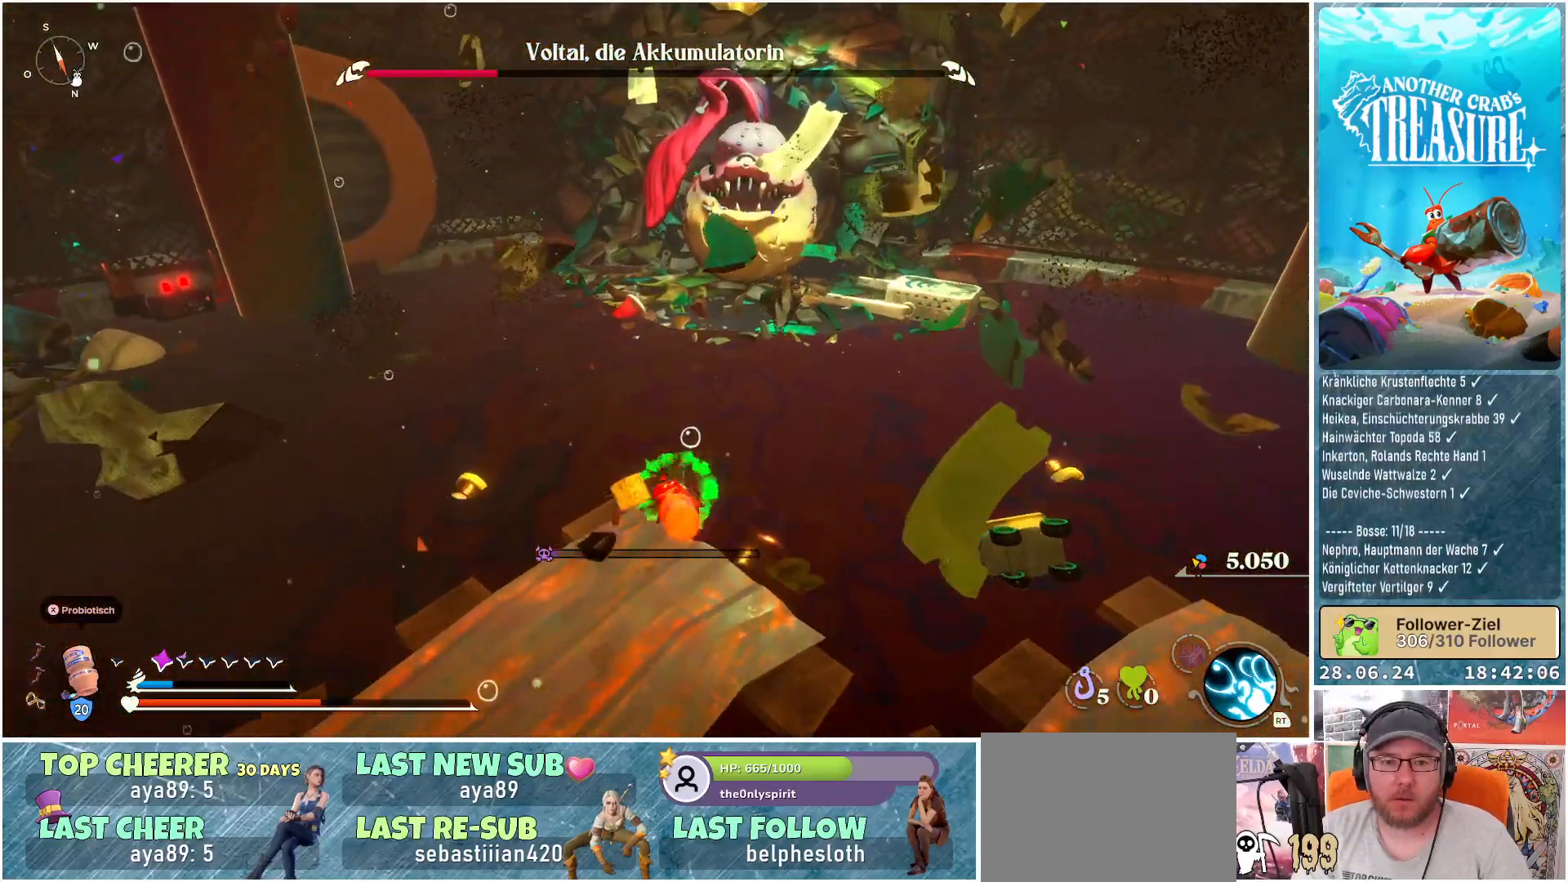
Gameplay with a controller (Xbox layout); each line is a JSON object with the inputs held at the frame after it (dt_ms = milliseconds from this image to that frame). "events" lists button and stick changes between this image and that frame as [ms after this image, input, new state], when the widget could be followed in between. Not read: L3.
{"dt_ms": 500, "buttons": ["A", "B"], "left_stick": "up", "right_stick": "center", "events": []}
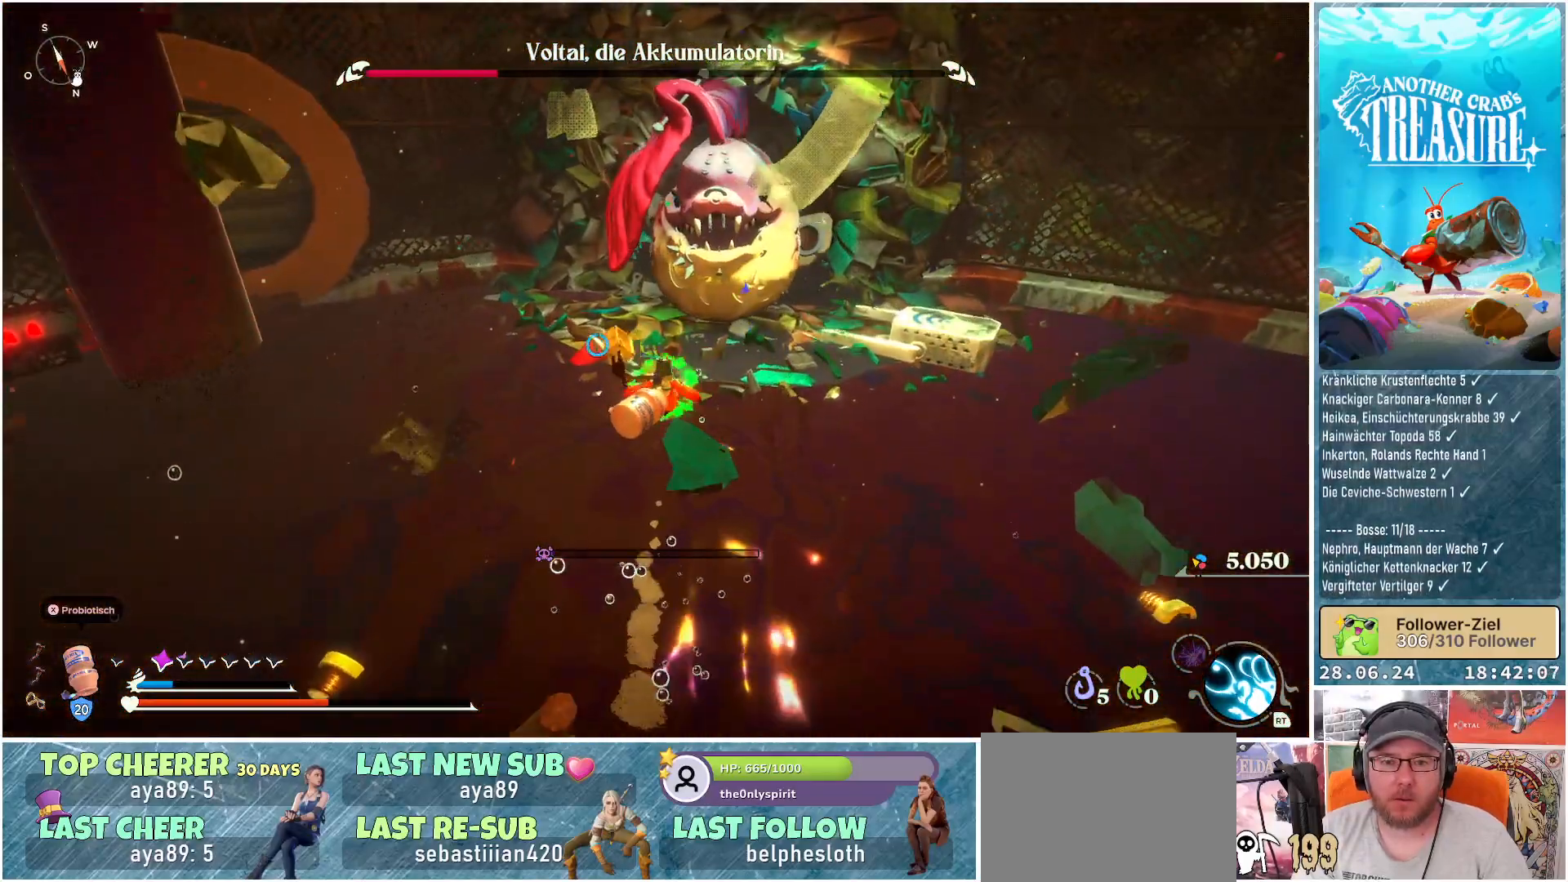
{"dt_ms": 500, "buttons": ["B"], "left_stick": "up", "right_stick": "center", "events": [[483, "A", "up"]]}
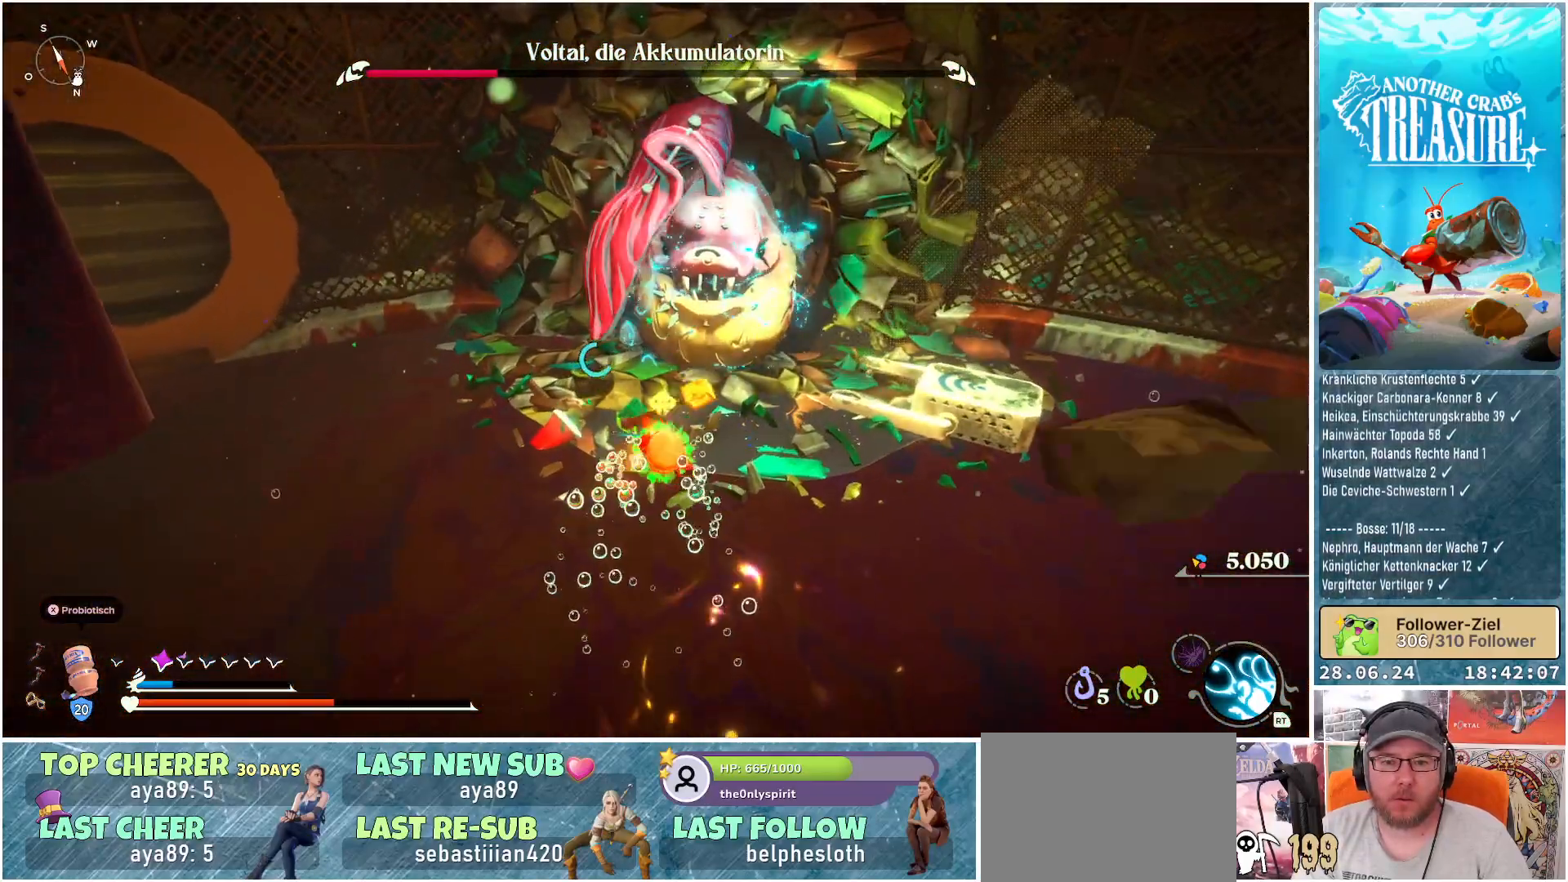
{"dt_ms": 500, "buttons": [], "left_stick": "up-right", "right_stick": "center", "events": [[183, "B", "up"], [333, "left_stick", "up-right"]]}
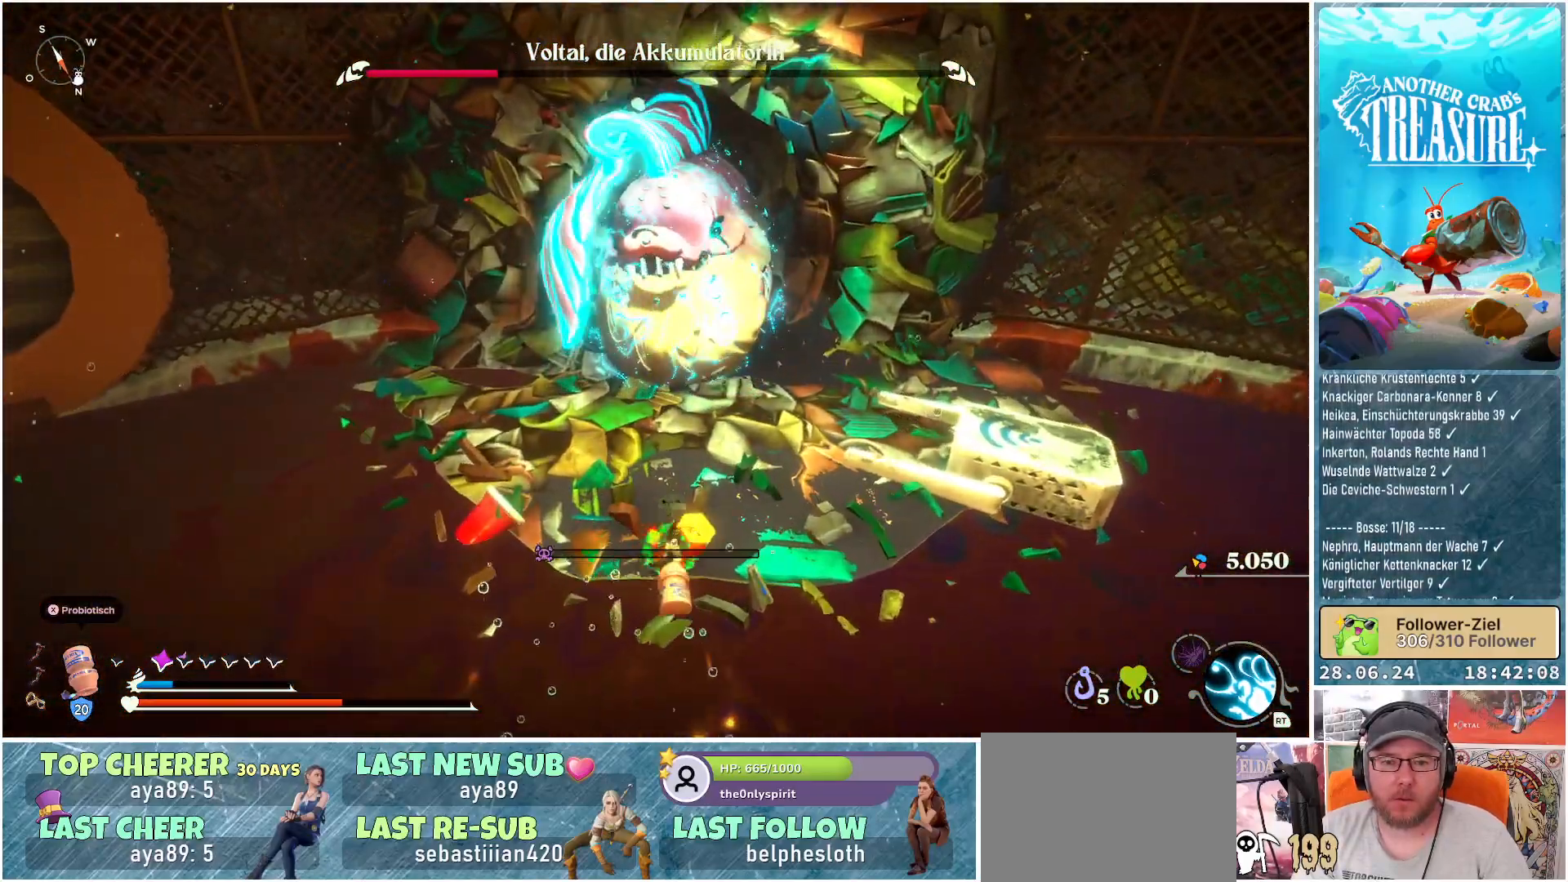
{"dt_ms": 500, "buttons": ["L1"], "left_stick": "up-right", "right_stick": "center", "events": [[67, "L1", "down"]]}
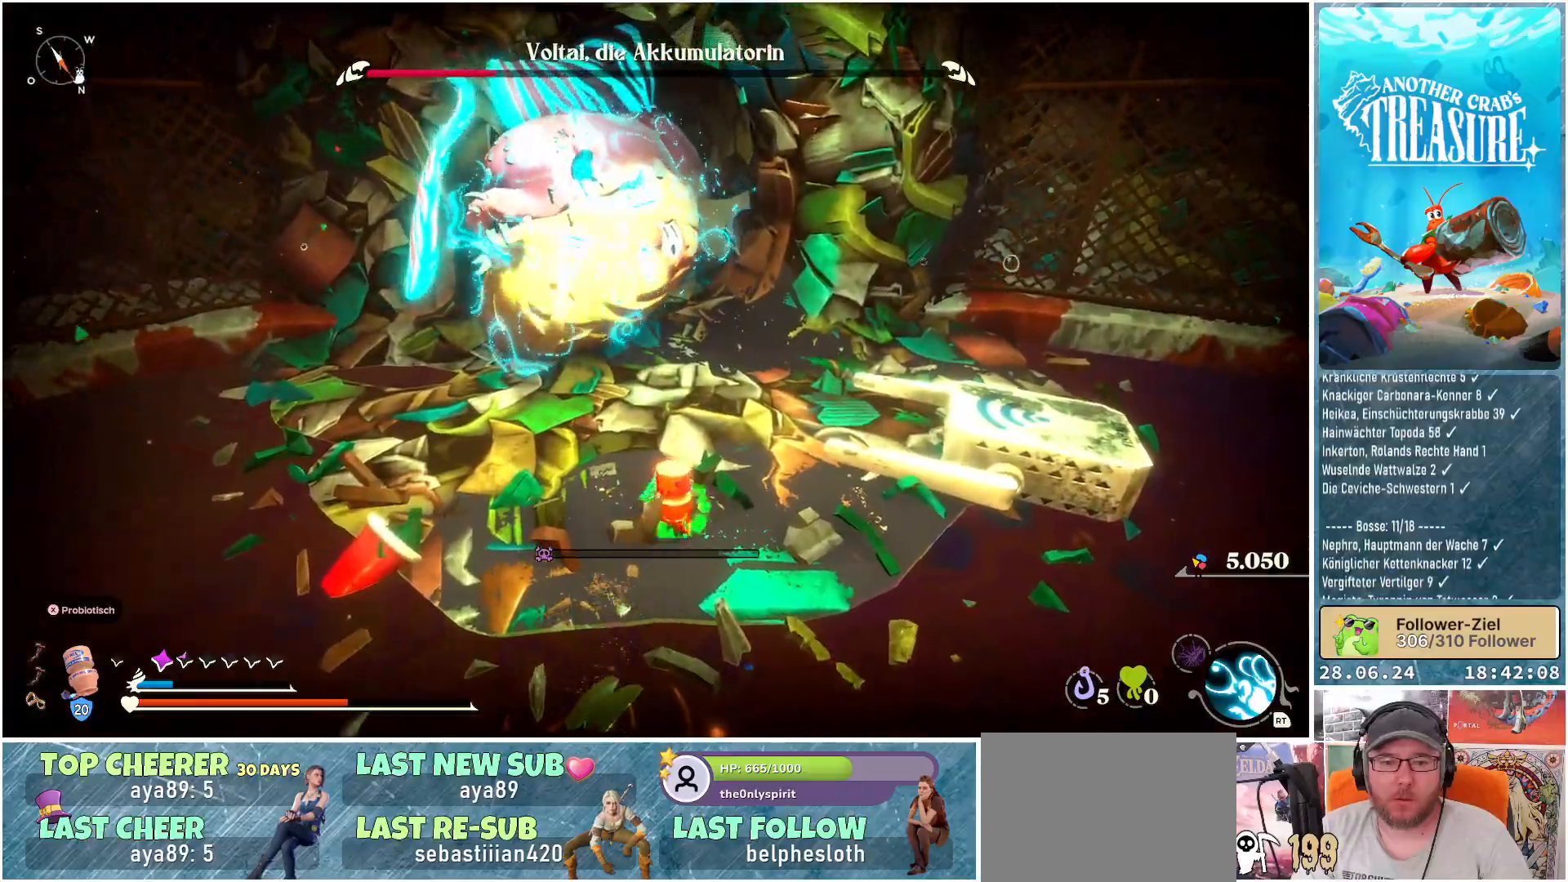
{"dt_ms": 500, "buttons": ["L1"], "left_stick": "up-right", "right_stick": "center", "events": []}
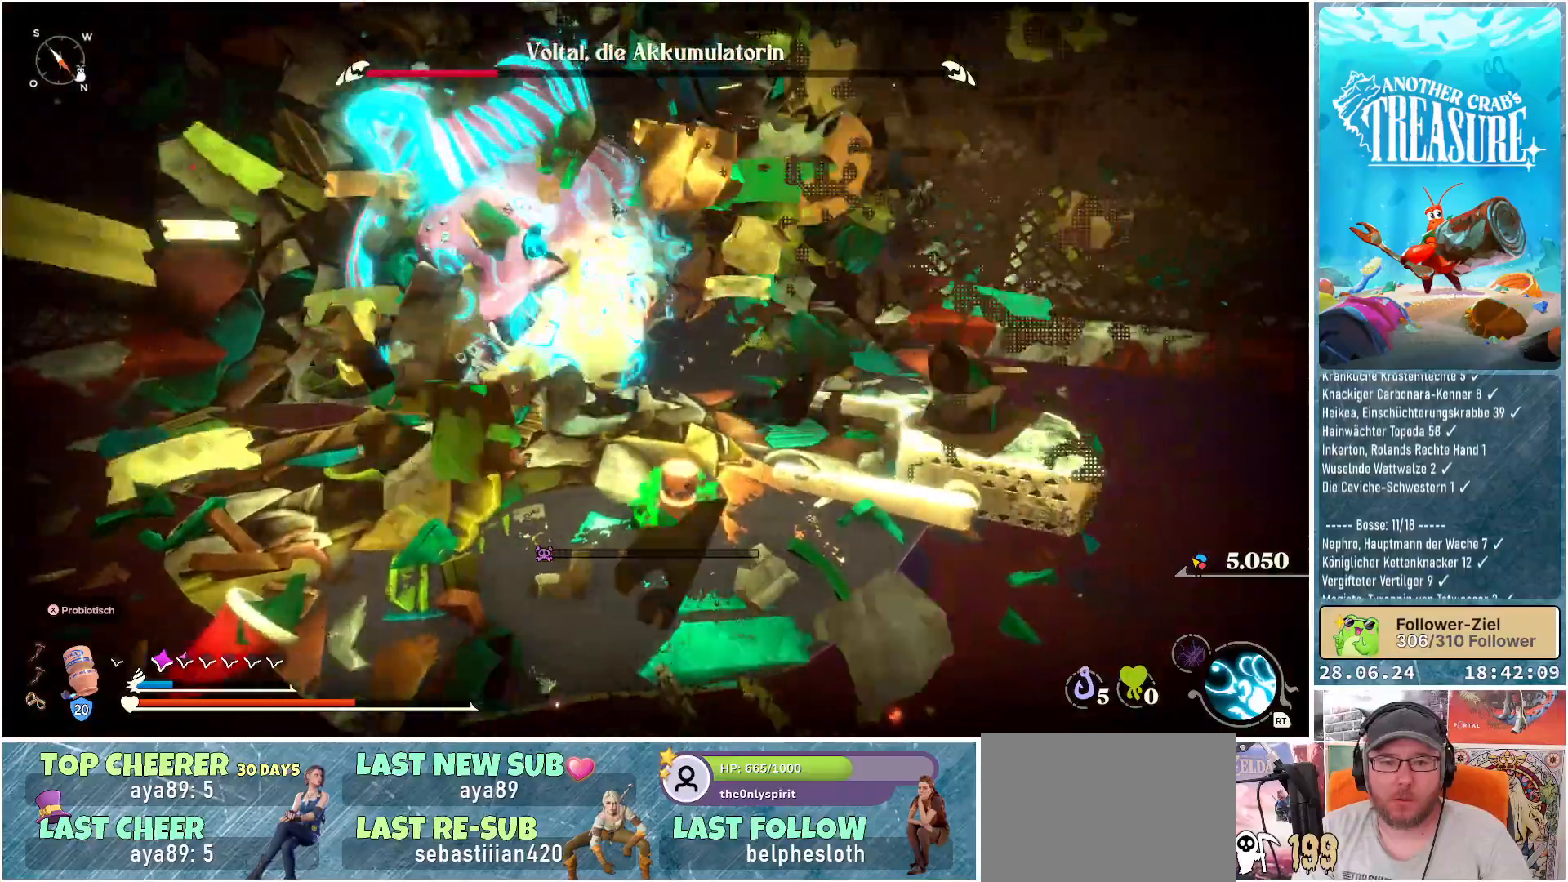
{"dt_ms": 500, "buttons": ["L1"], "left_stick": "up-right", "right_stick": "center", "events": []}
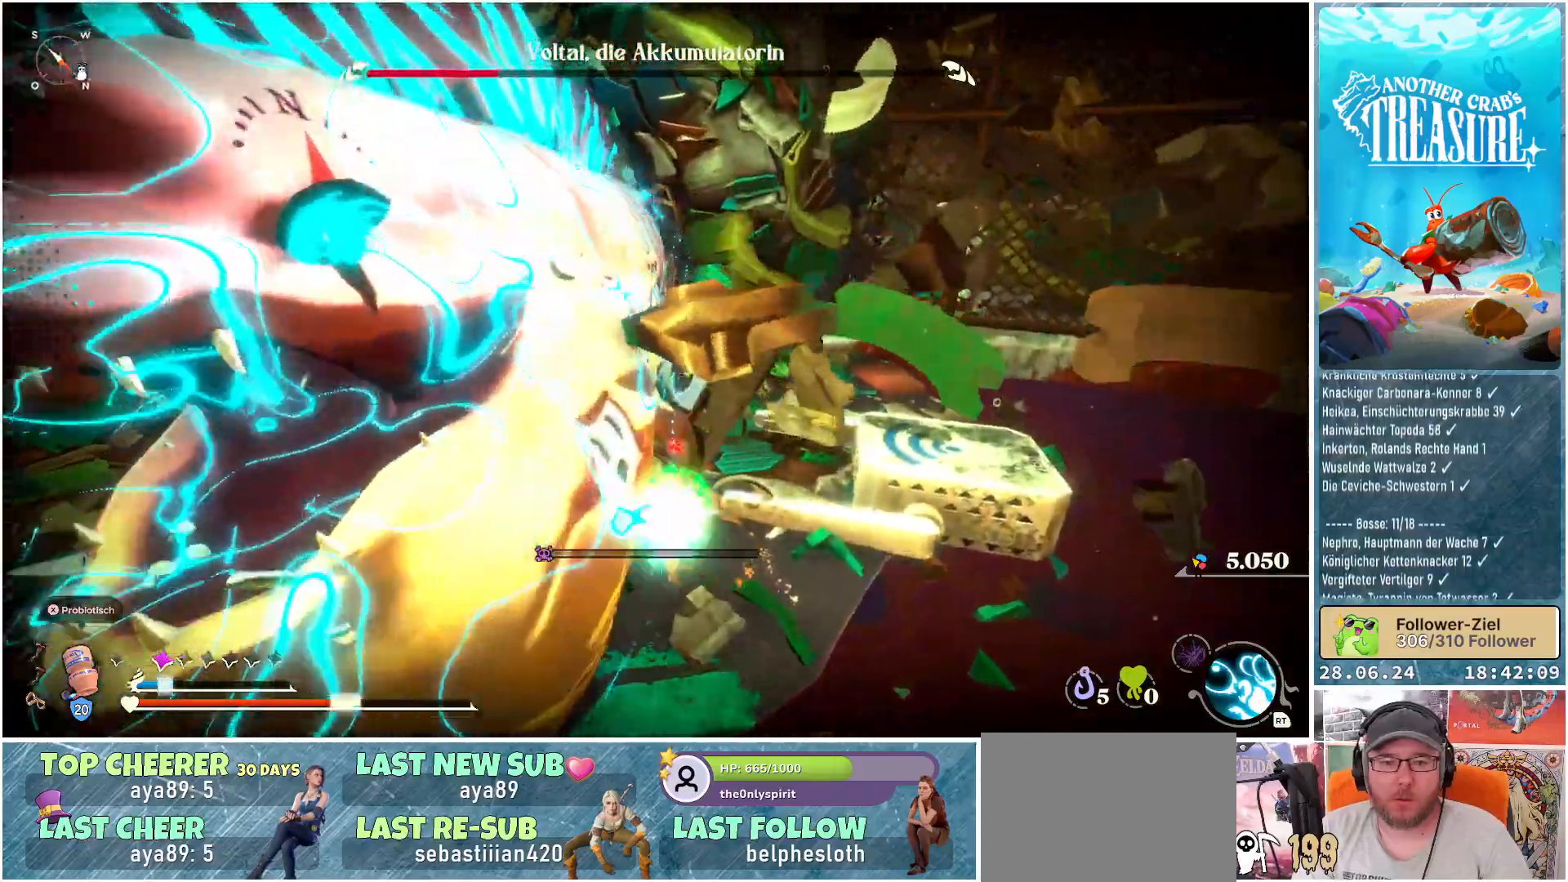
{"dt_ms": 500, "buttons": [], "left_stick": "up", "right_stick": "center", "events": [[17, "right_stick", "left"], [50, "L1", "up"], [50, "left_stick", "up"], [417, "right_stick", "center"]]}
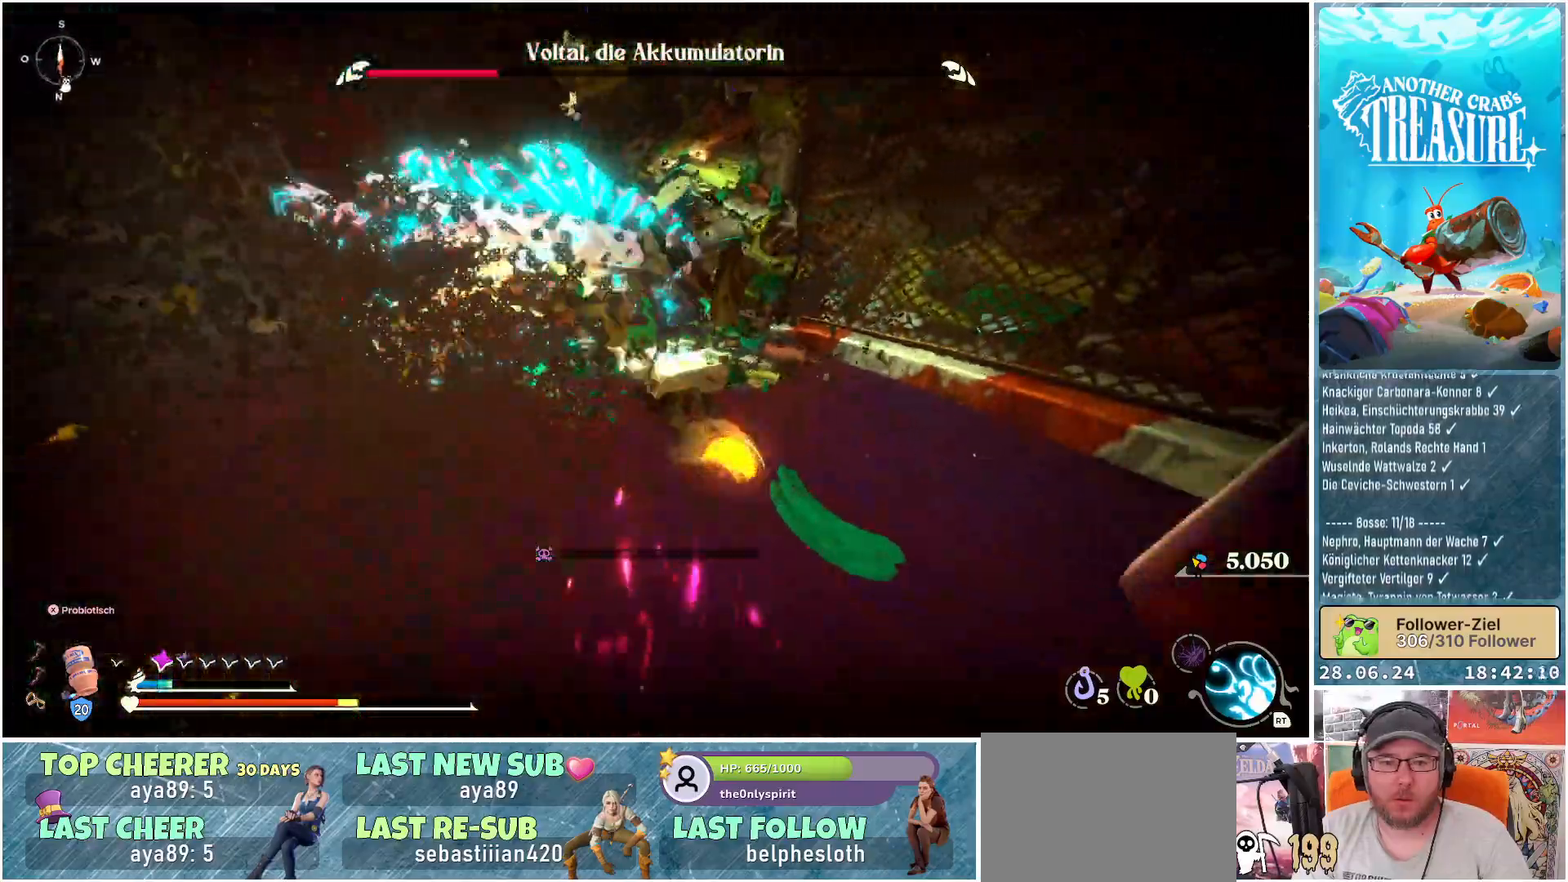
{"dt_ms": 500, "buttons": [], "left_stick": "up-left", "right_stick": "center", "events": [[400, "left_stick", "up-left"]]}
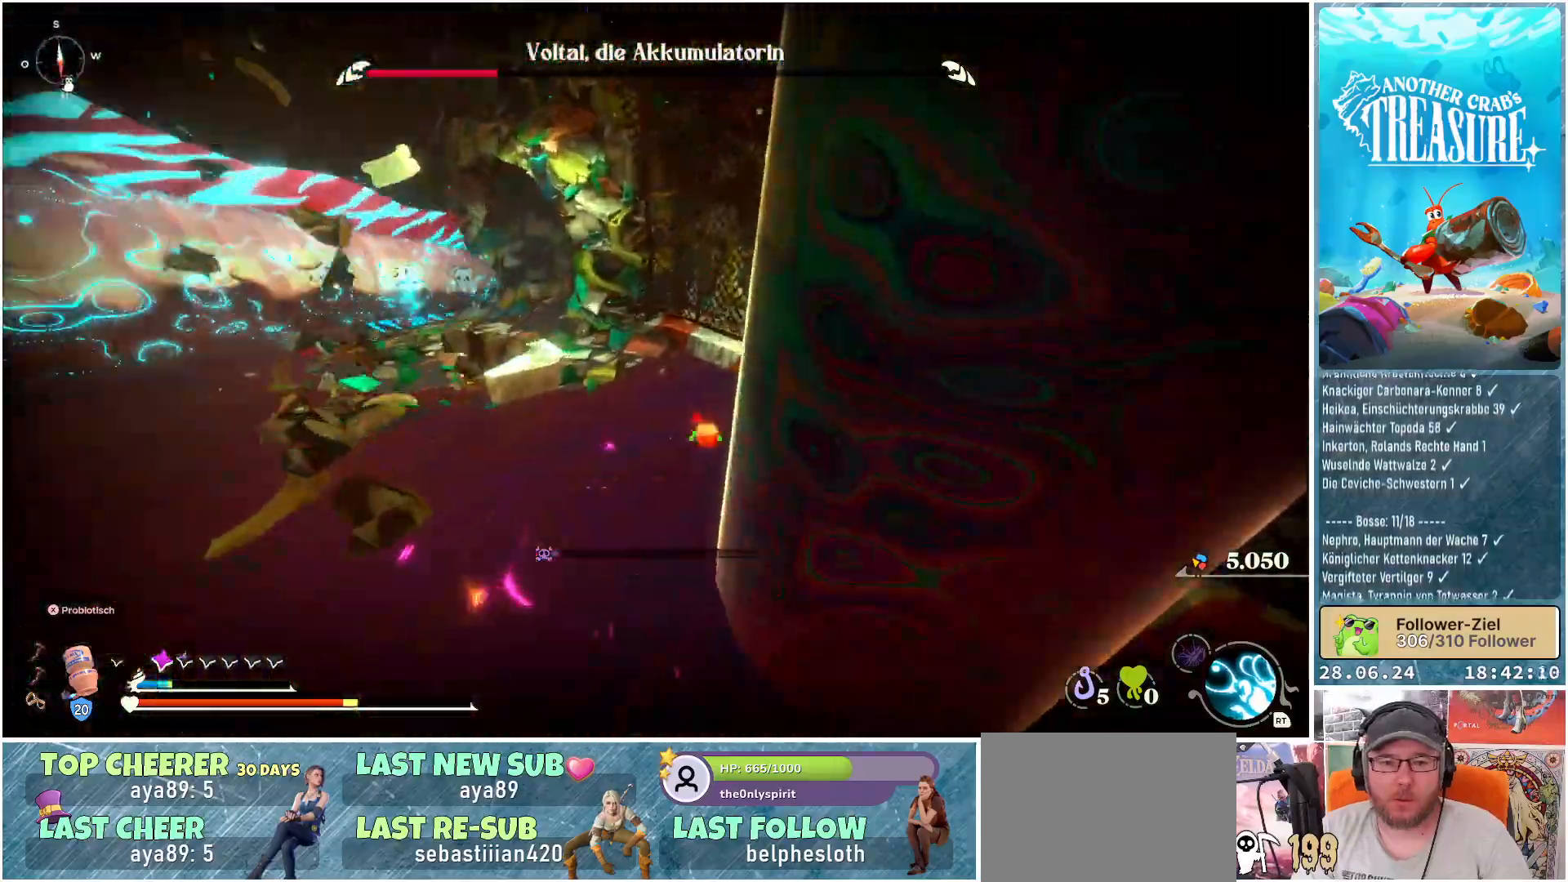
{"dt_ms": 500, "buttons": [], "left_stick": "up-left", "right_stick": "center", "events": []}
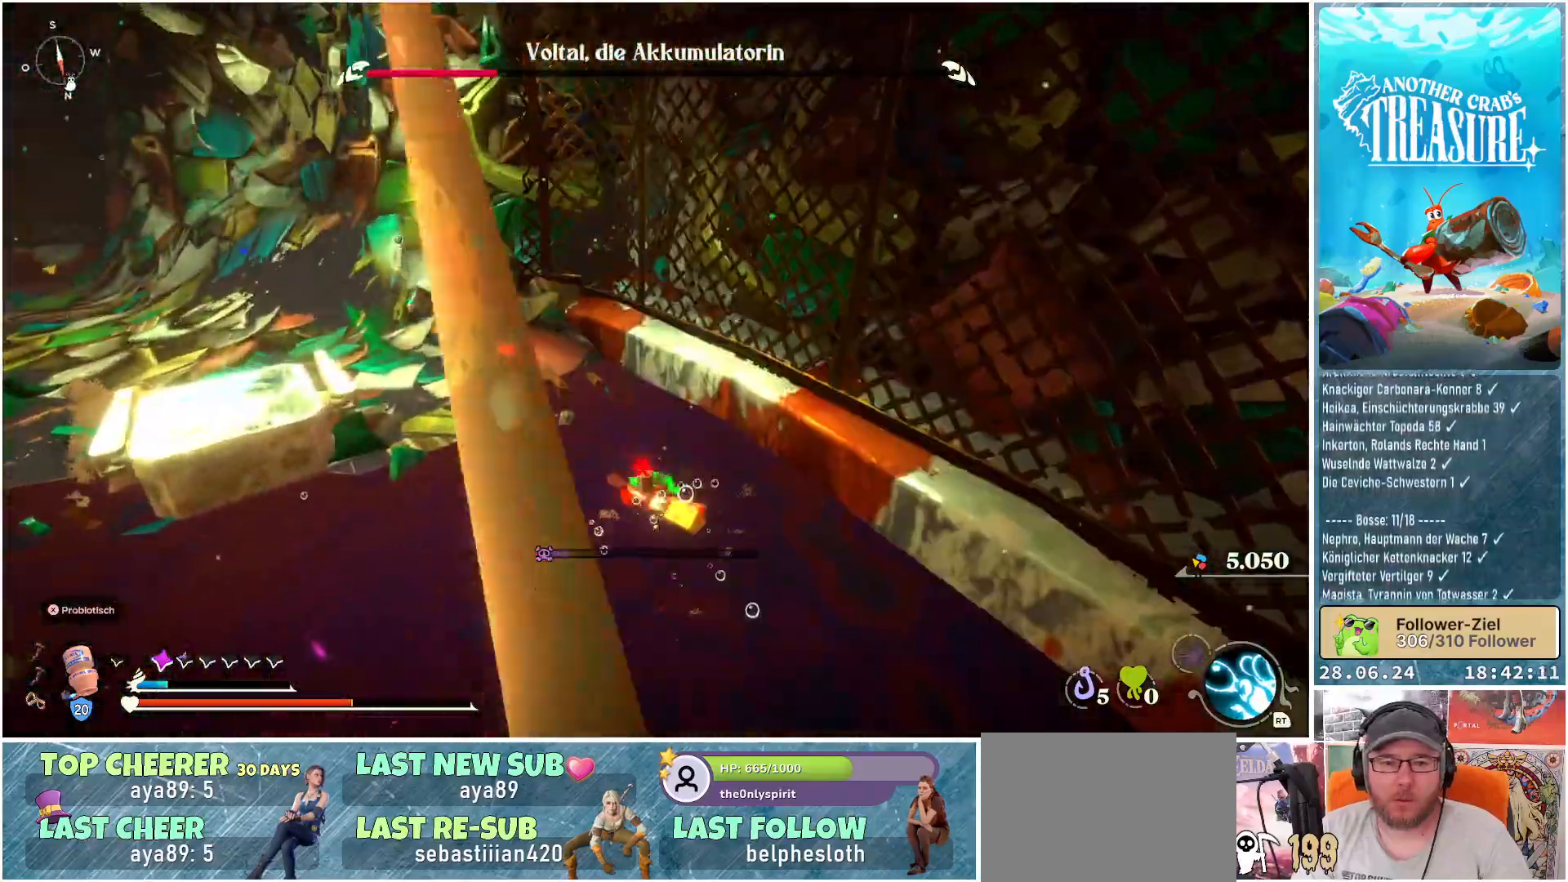
{"dt_ms": 500, "buttons": ["A"], "left_stick": "up-left", "right_stick": "center", "events": [[33, "right_stick", "left"], [250, "right_stick", "center"], [367, "A", "down"]]}
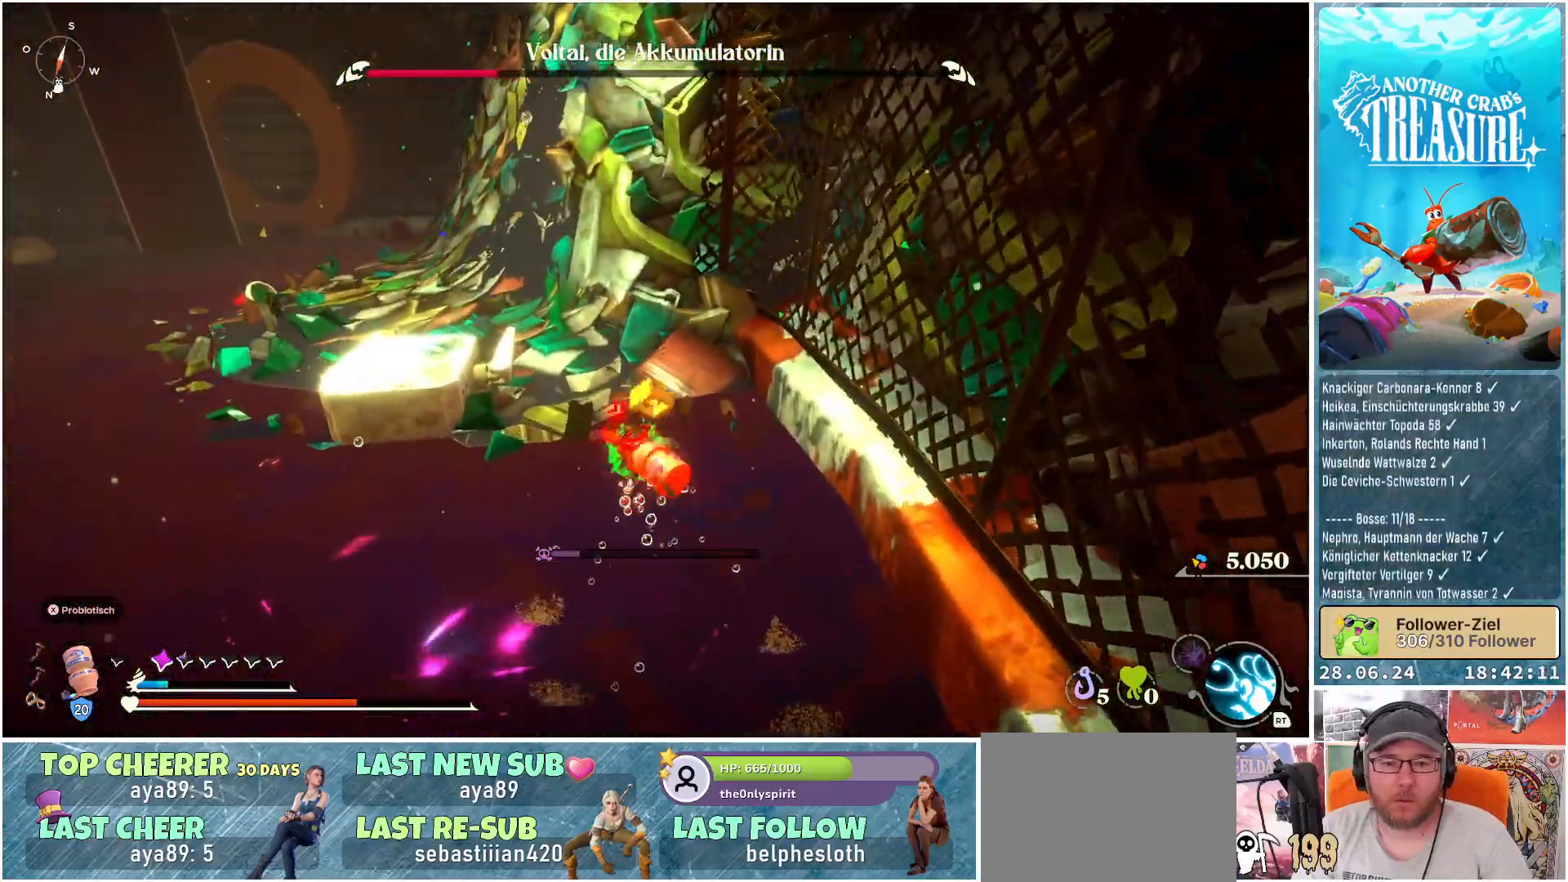
{"dt_ms": 500, "buttons": ["B"], "left_stick": "up-left", "right_stick": "center", "events": [[200, "A", "up"], [283, "B", "down"]]}
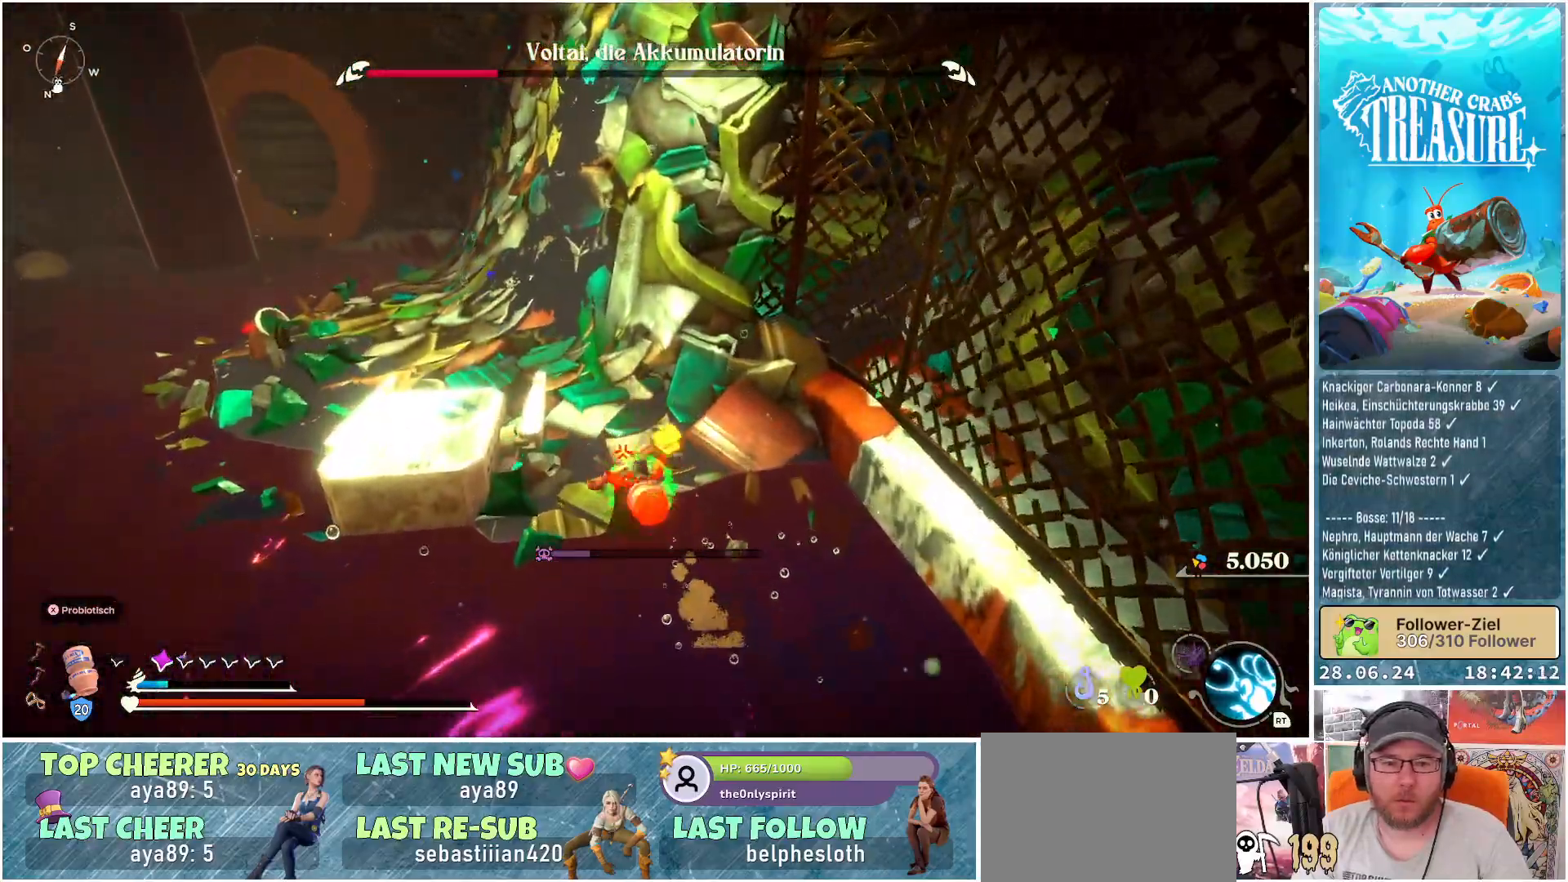
{"dt_ms": 500, "buttons": [], "left_stick": "up-left", "right_stick": "center", "events": [[450, "B", "up"]]}
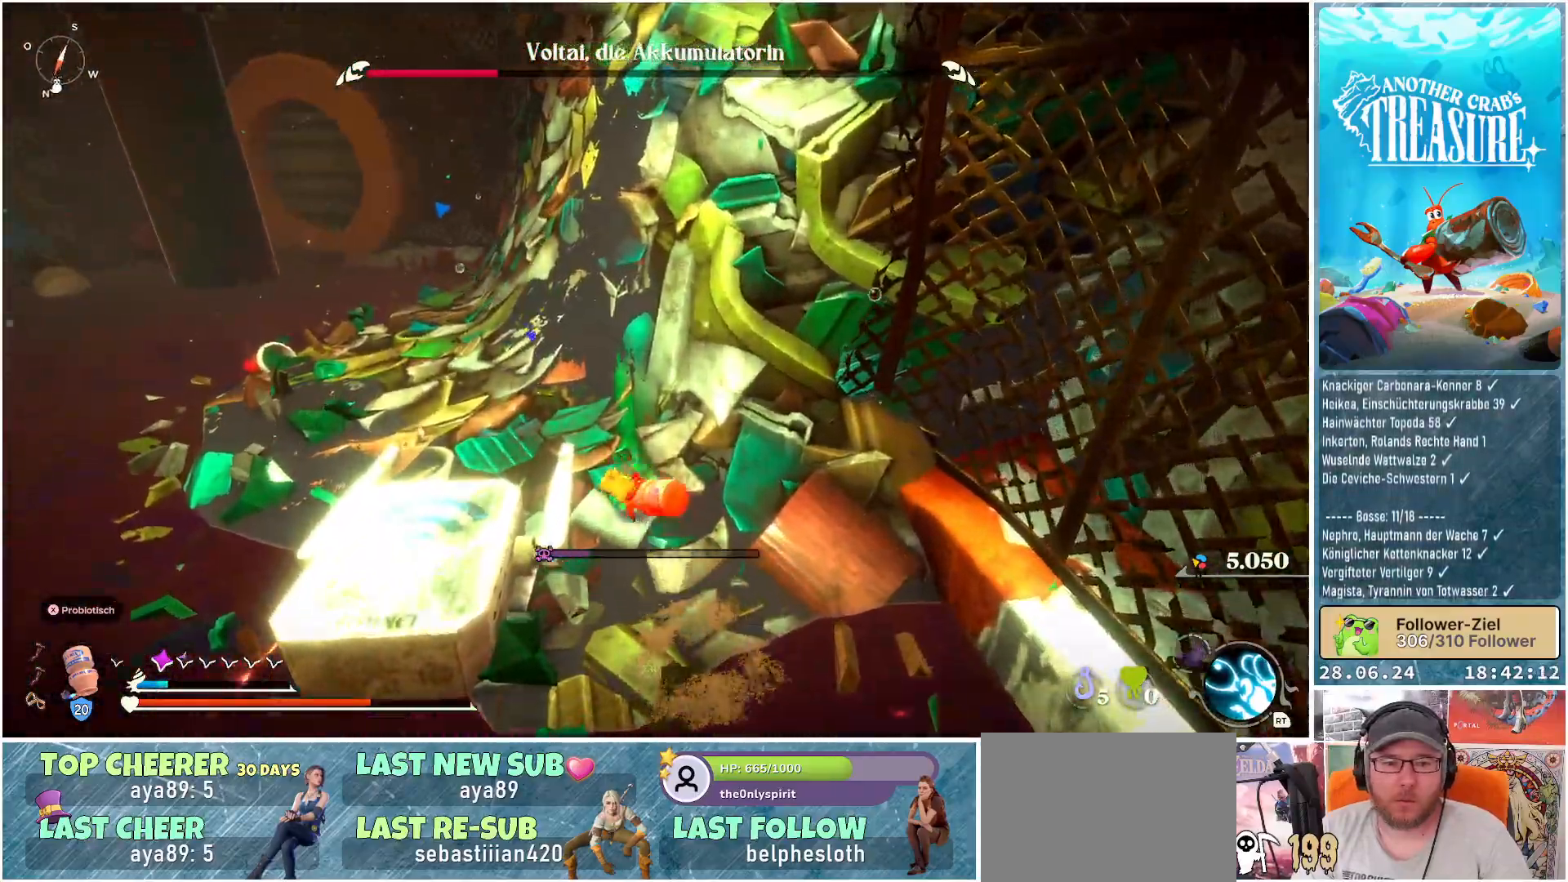
{"dt_ms": 500, "buttons": [], "left_stick": "up", "right_stick": "left", "events": [[117, "right_stick", "left"], [417, "left_stick", "up"]]}
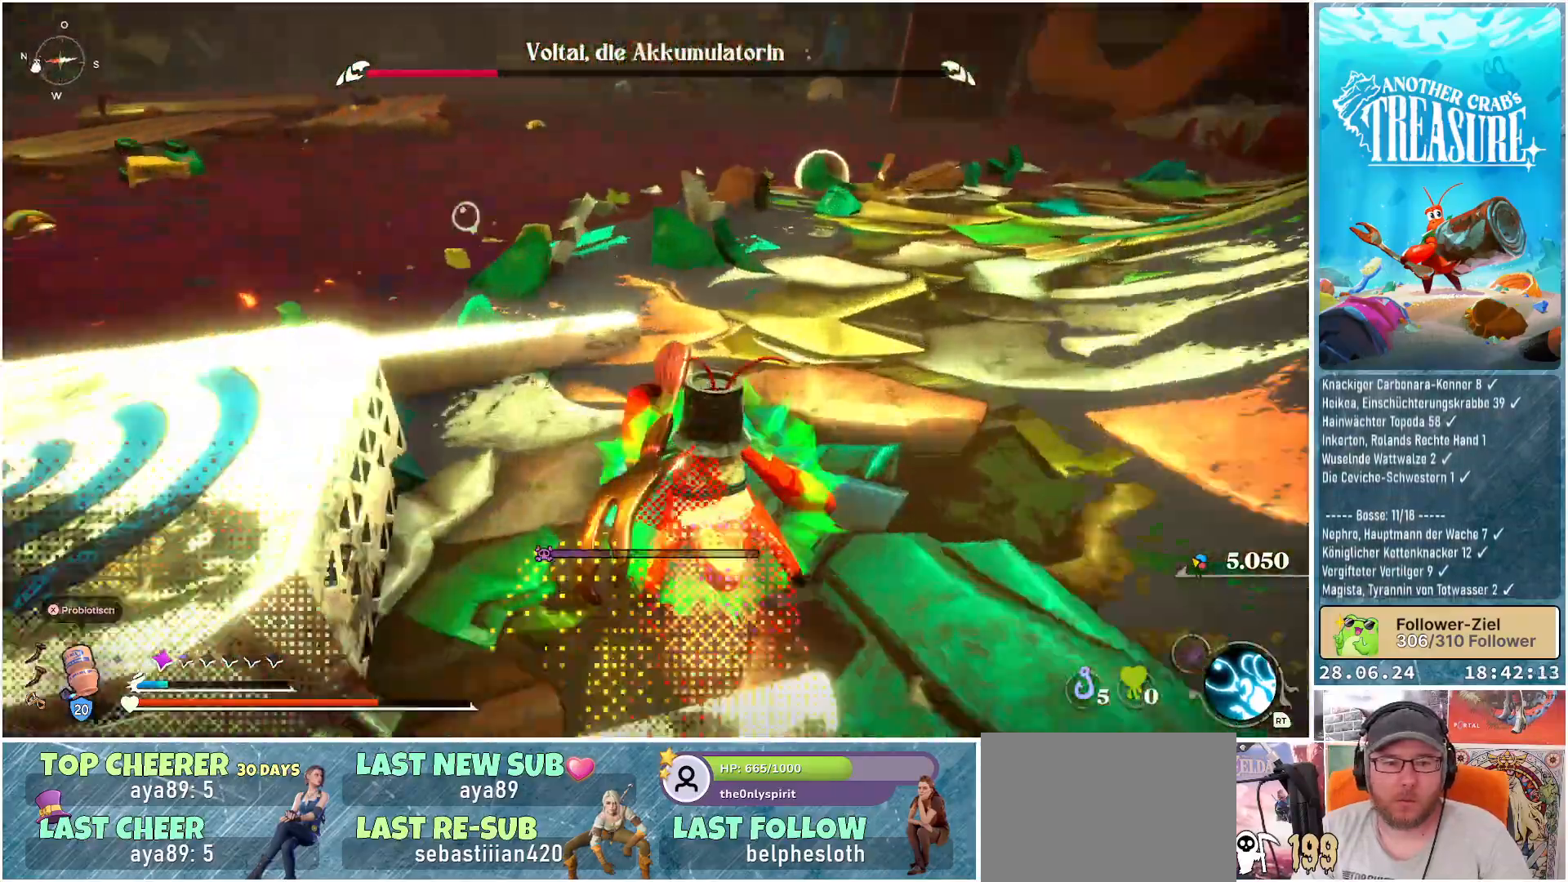
{"dt_ms": 500, "buttons": [], "left_stick": "up-right", "right_stick": "center", "events": [[67, "left_stick", "up-right"], [400, "right_stick", "center"]]}
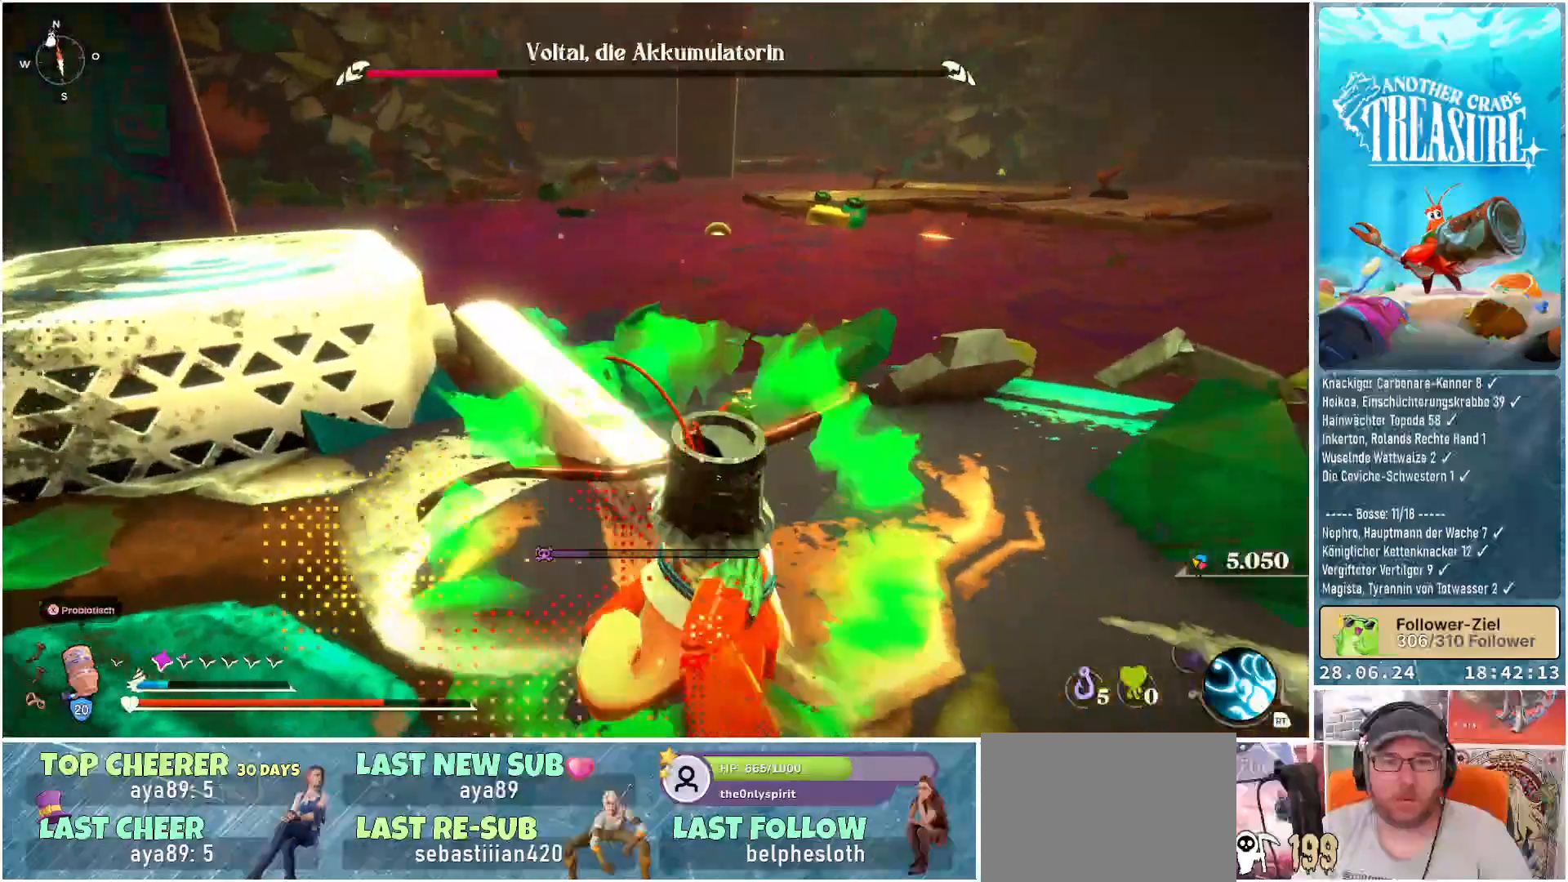
{"dt_ms": 500, "buttons": [], "left_stick": "center", "right_stick": "center", "events": [[100, "right_stick", "up-right"], [267, "right_stick", "center"], [400, "left_stick", "center"]]}
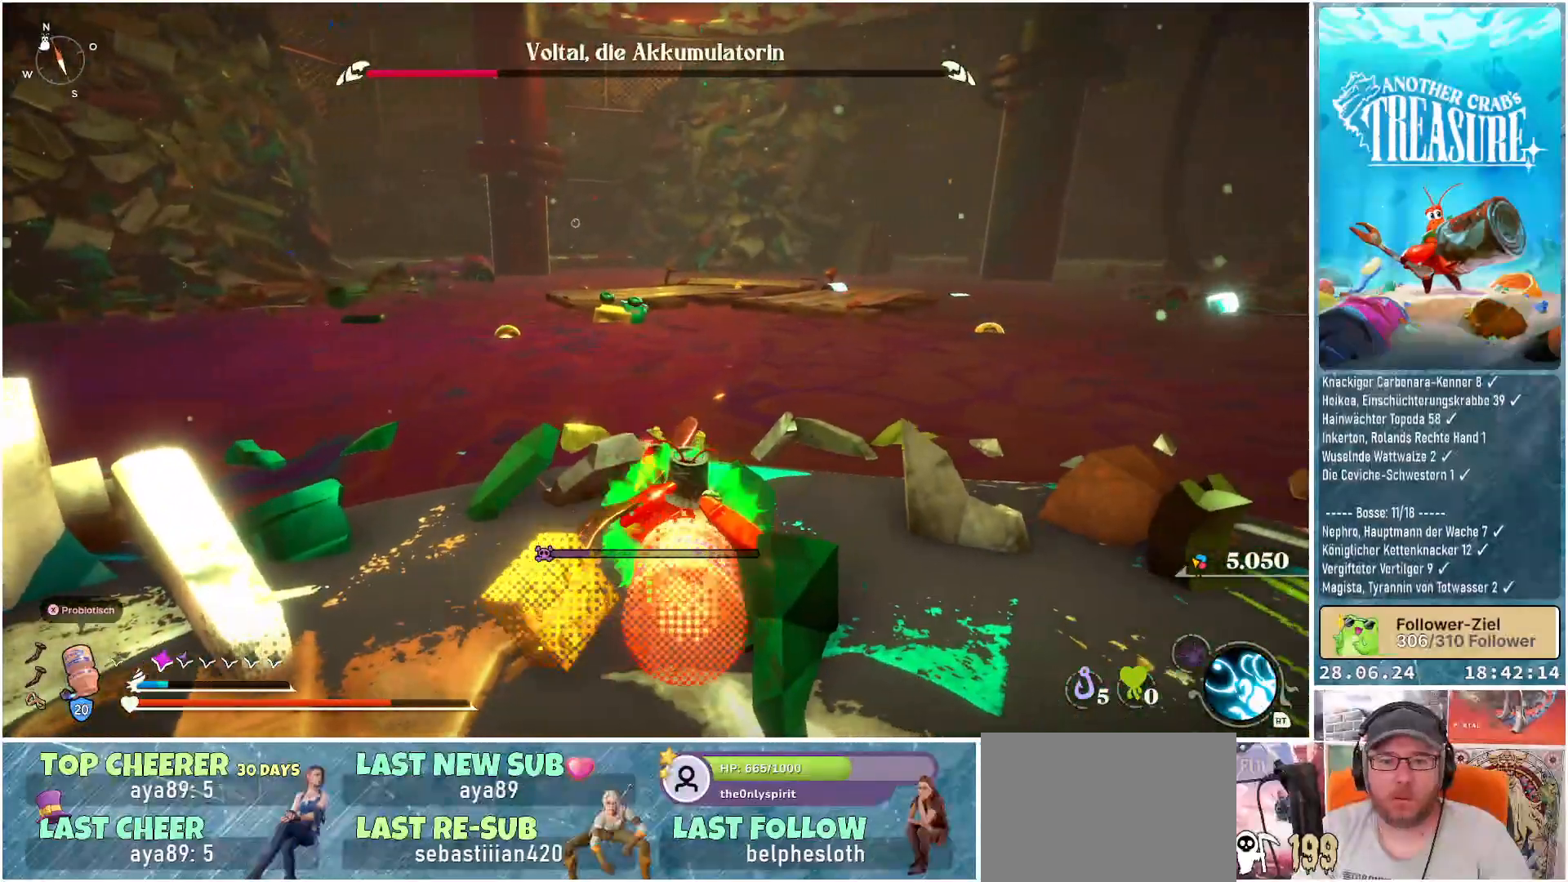
{"dt_ms": 500, "buttons": [], "left_stick": "center", "right_stick": "right", "events": [[367, "right_stick", "right"]]}
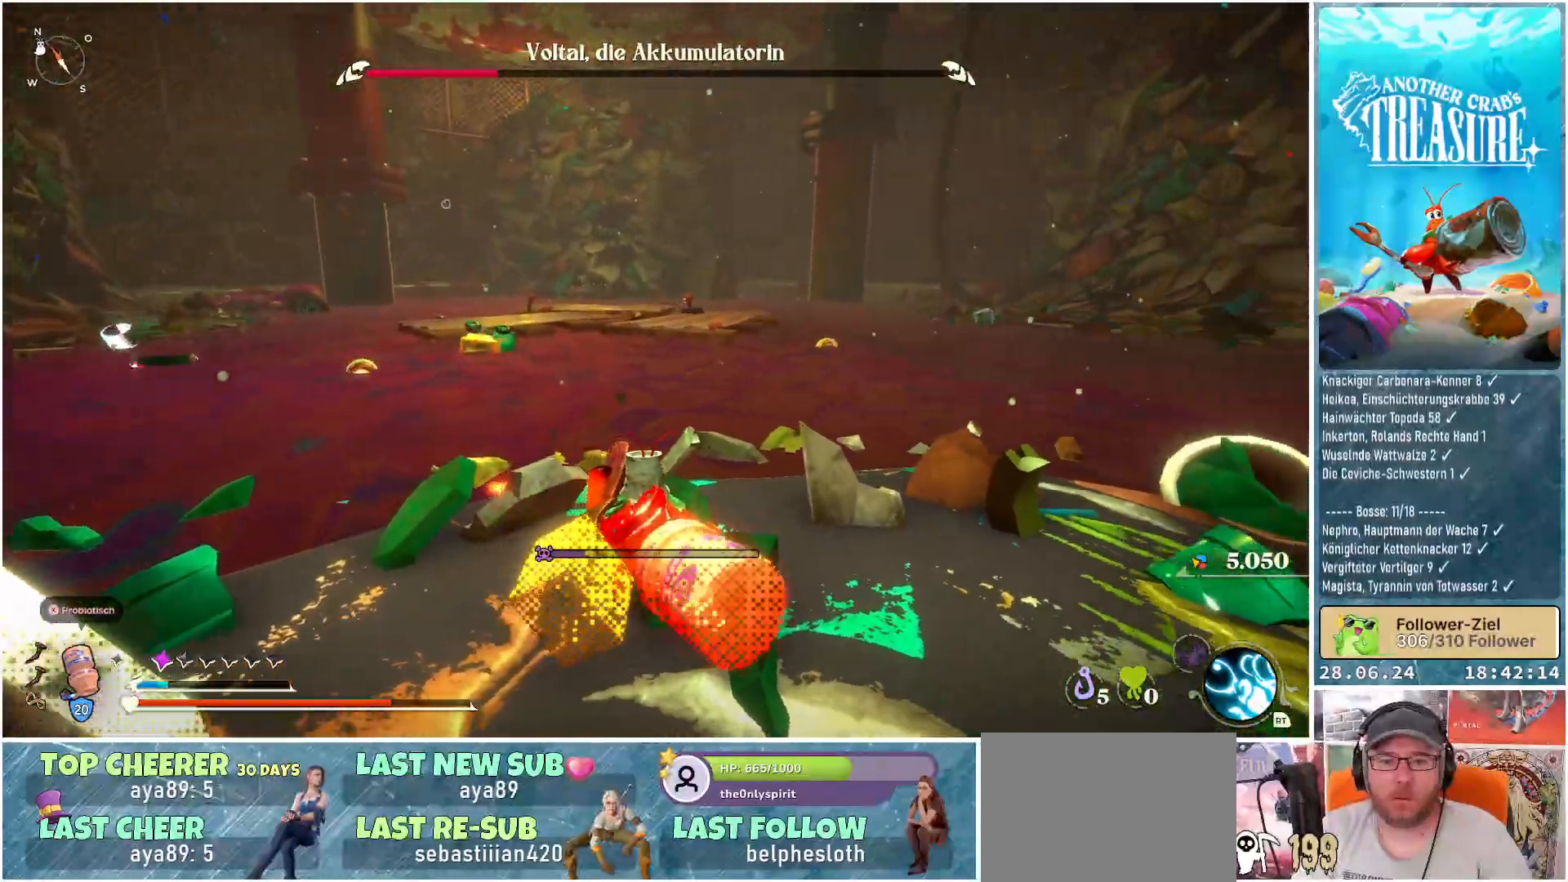
{"dt_ms": 500, "buttons": [], "left_stick": "up", "right_stick": "center", "events": [[50, "right_stick", "center"], [500, "left_stick", "up"]]}
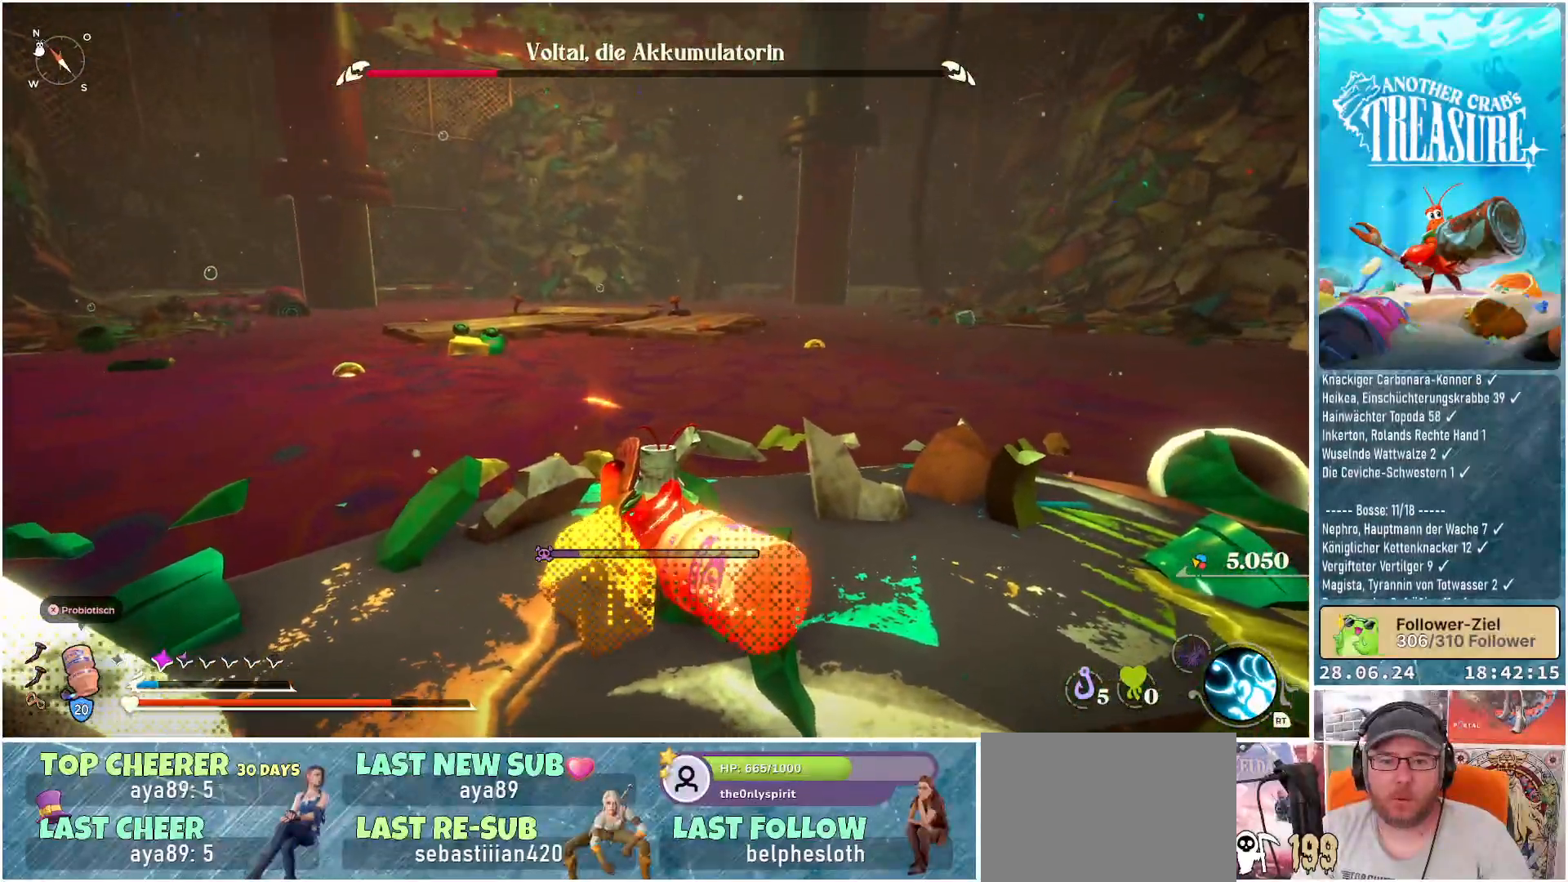
{"dt_ms": 1000, "buttons": ["A", "B"], "left_stick": "up", "right_stick": "center"}
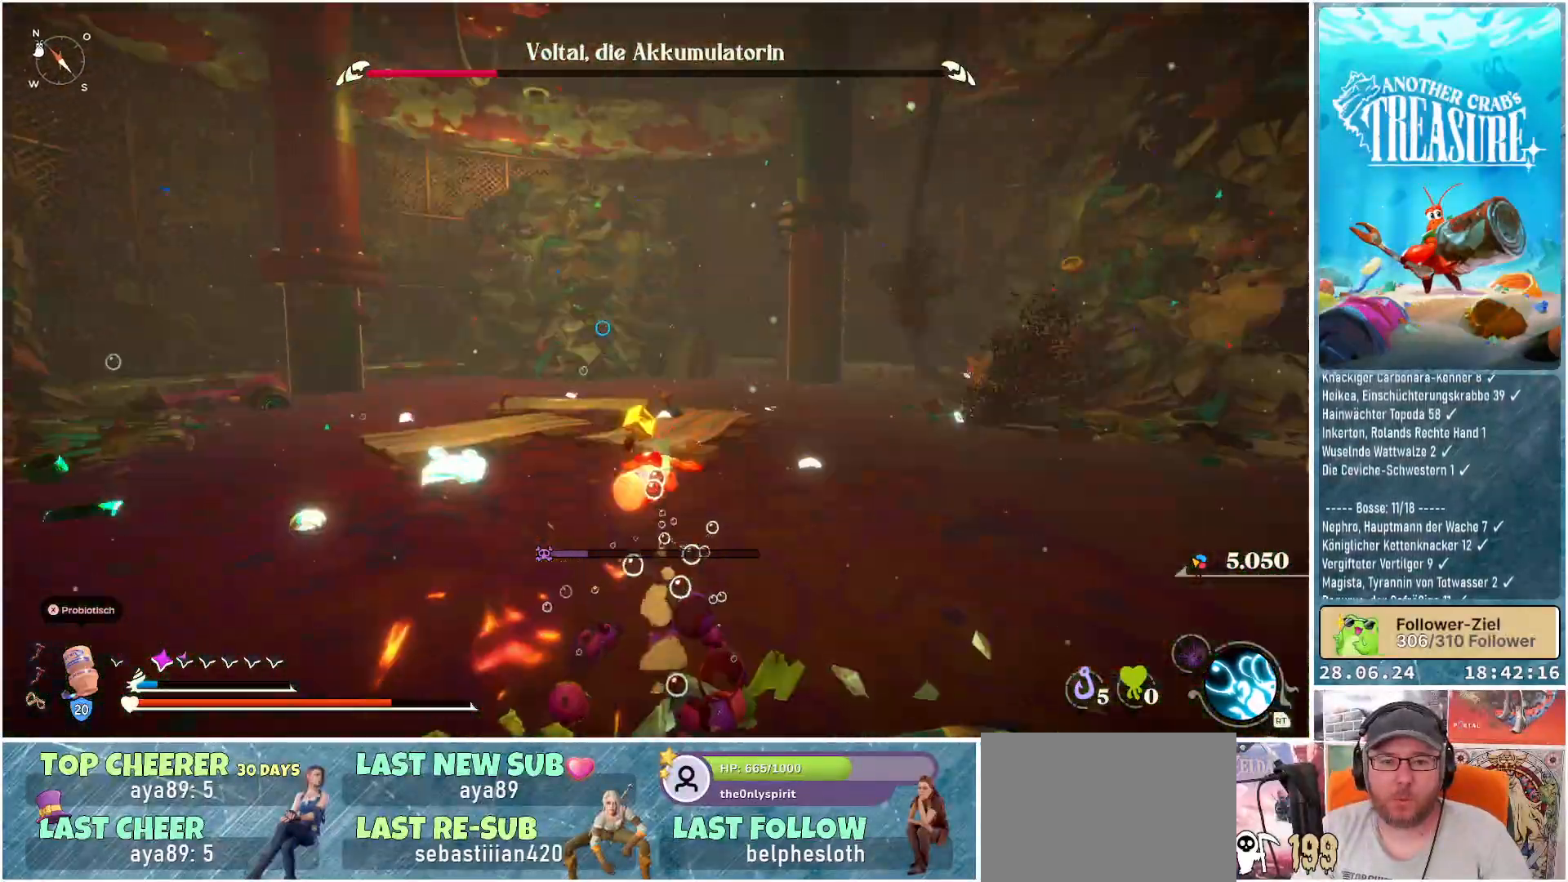
{"dt_ms": 500, "buttons": ["A", "B"], "left_stick": "up", "right_stick": "center", "events": []}
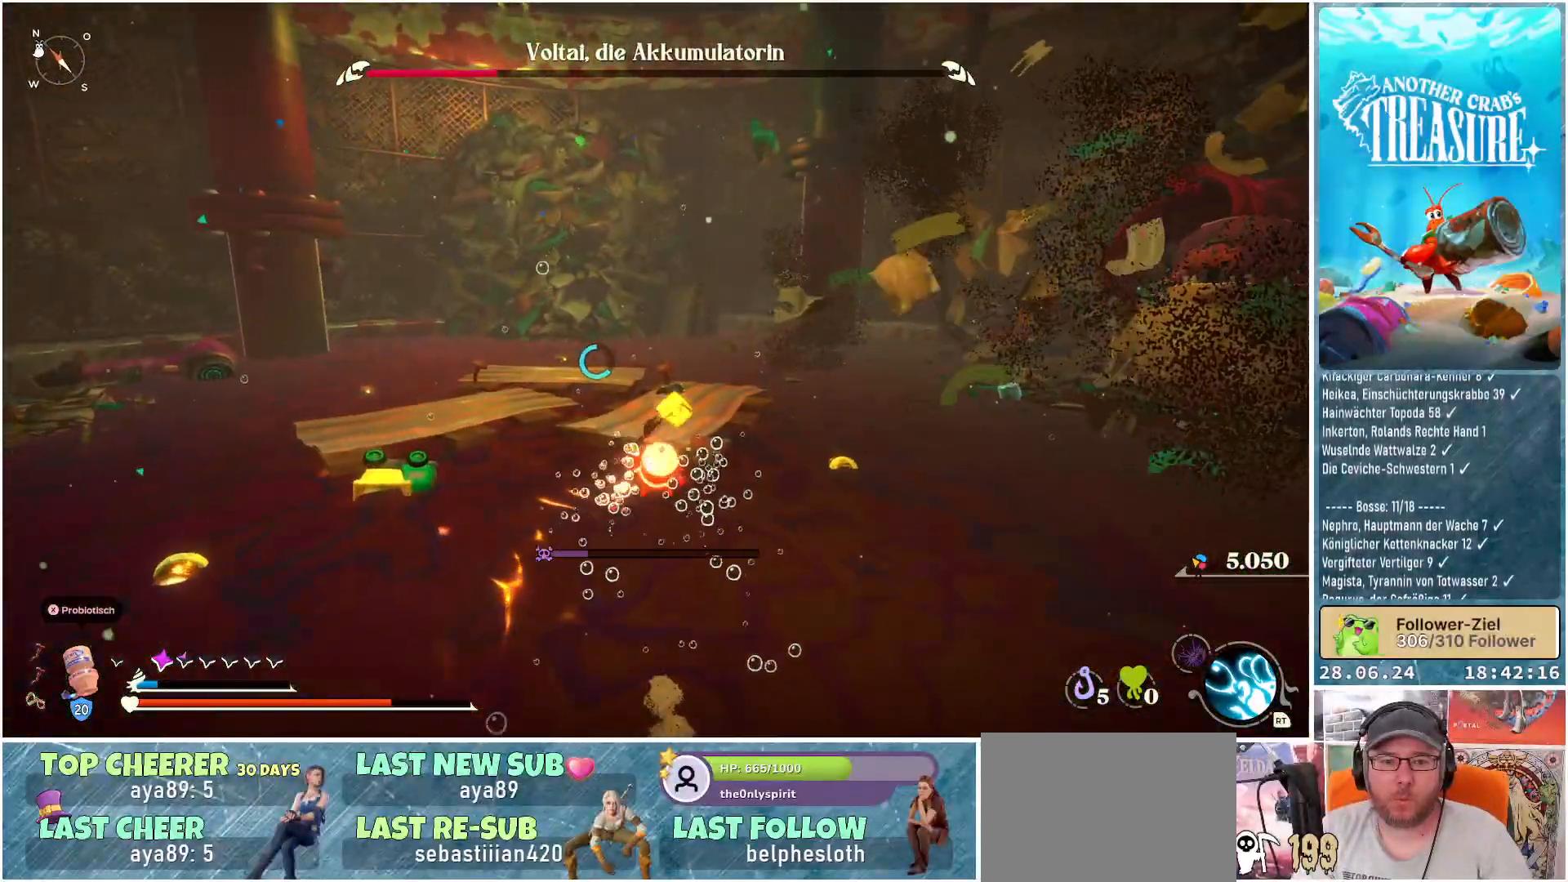
{"dt_ms": 500, "buttons": [], "left_stick": "up", "right_stick": "center", "events": [[267, "A", "up"], [400, "B", "up"]]}
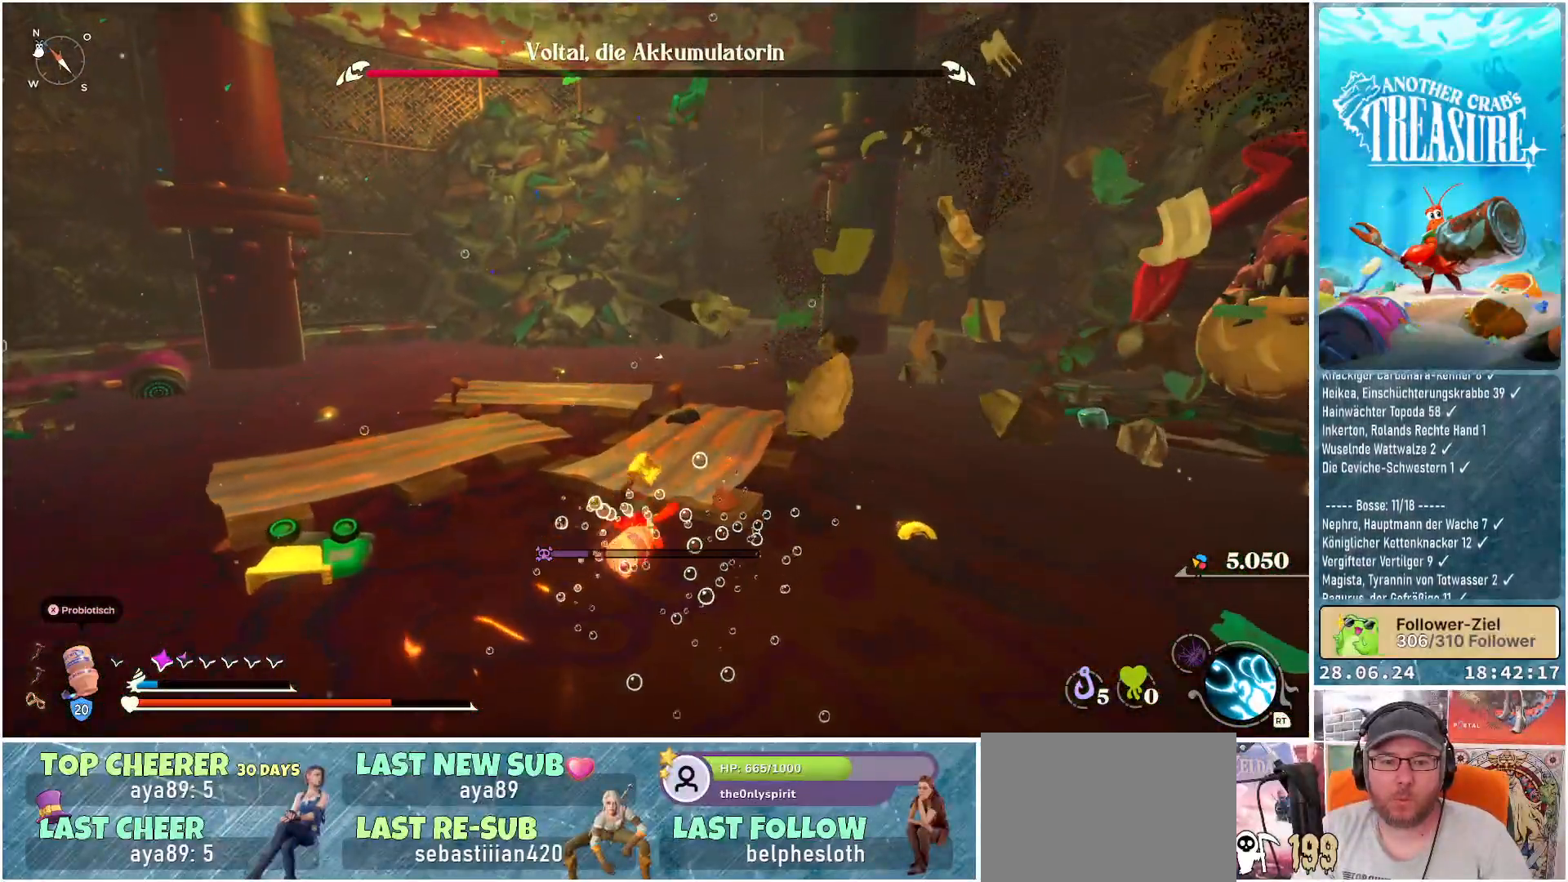
{"dt_ms": 500, "buttons": [], "left_stick": "up-right", "right_stick": "center", "events": [[217, "A", "down"], [400, "A", "up"], [433, "left_stick", "up-right"]]}
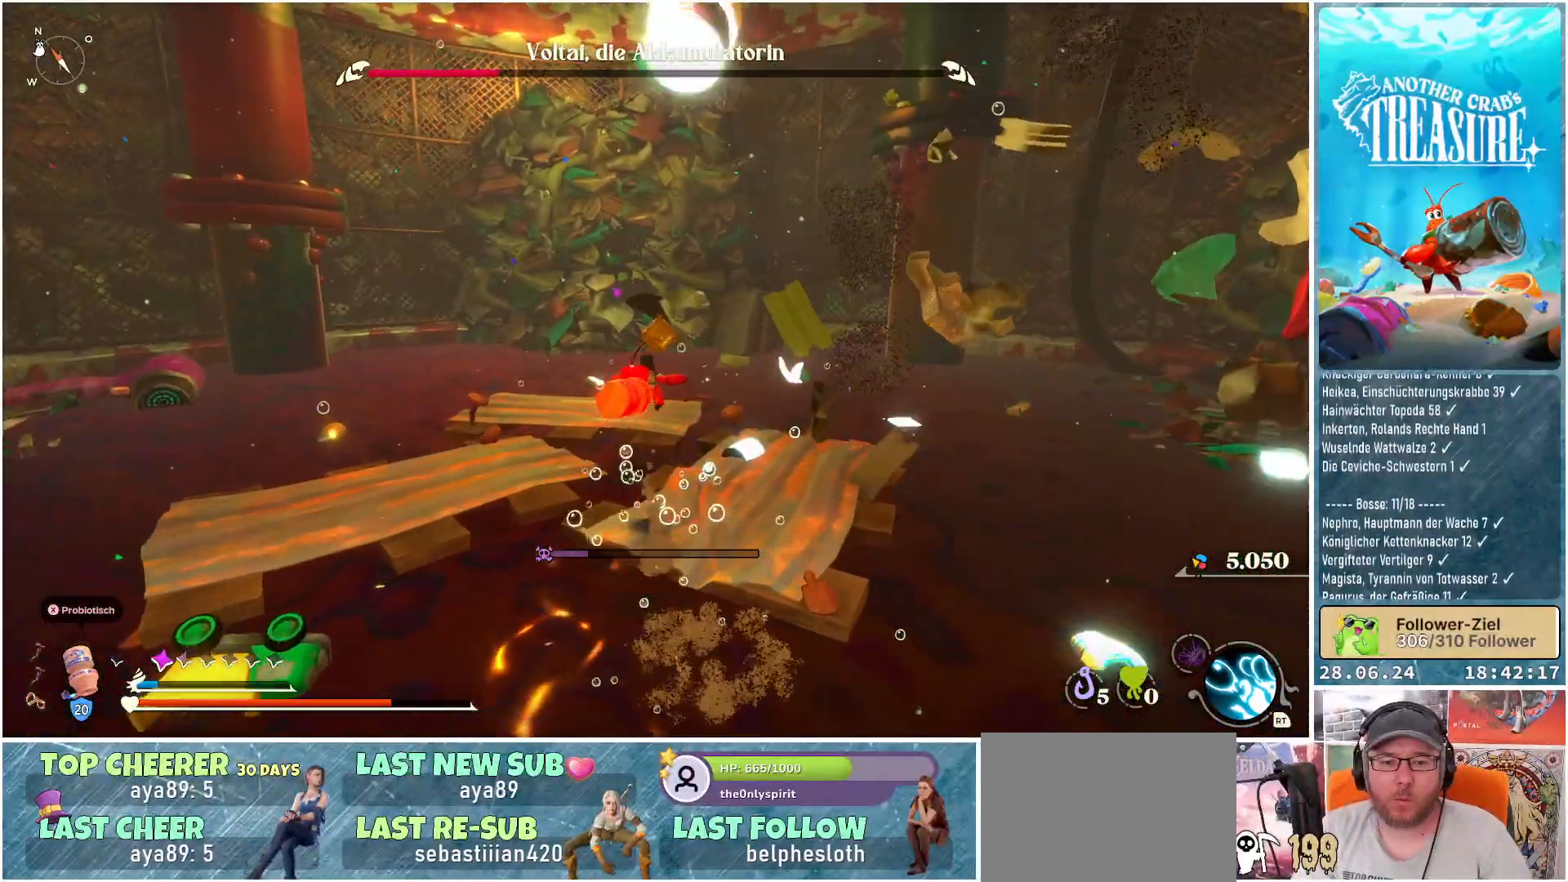
{"dt_ms": 500, "buttons": [], "left_stick": "up", "right_stick": "center", "events": [[67, "right_stick", "right"], [267, "left_stick", "center"], [500, "left_stick", "up"], [500, "right_stick", "center"]]}
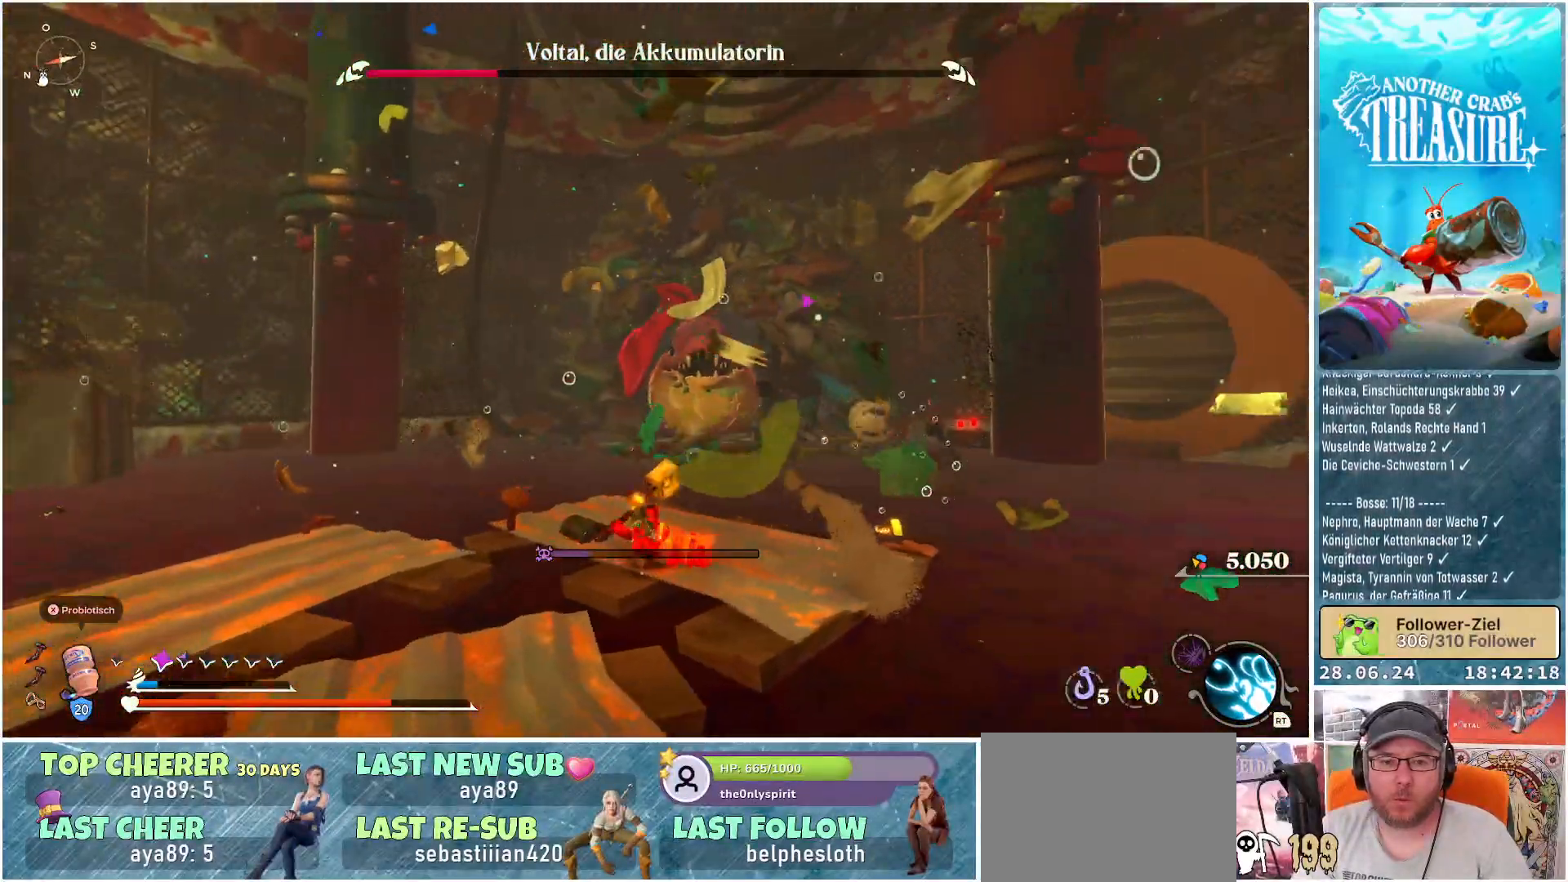
{"dt_ms": 500, "buttons": ["B"], "left_stick": "up", "right_stick": "center", "events": [[200, "B", "down"]]}
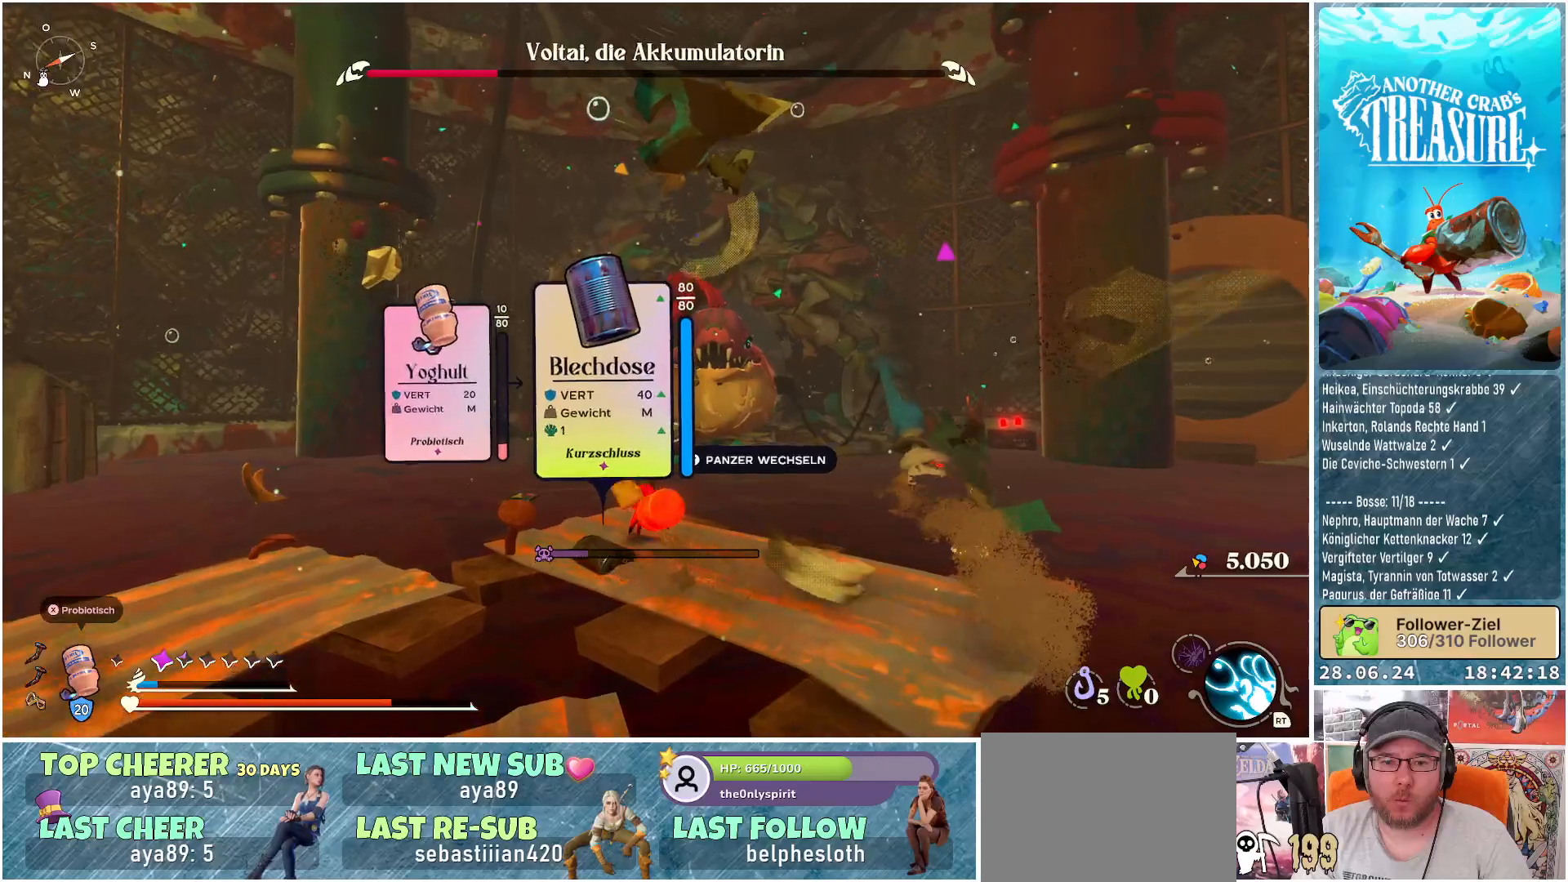
{"dt_ms": 500, "buttons": ["A", "B"], "left_stick": "up", "right_stick": "center", "events": [[333, "A", "down"]]}
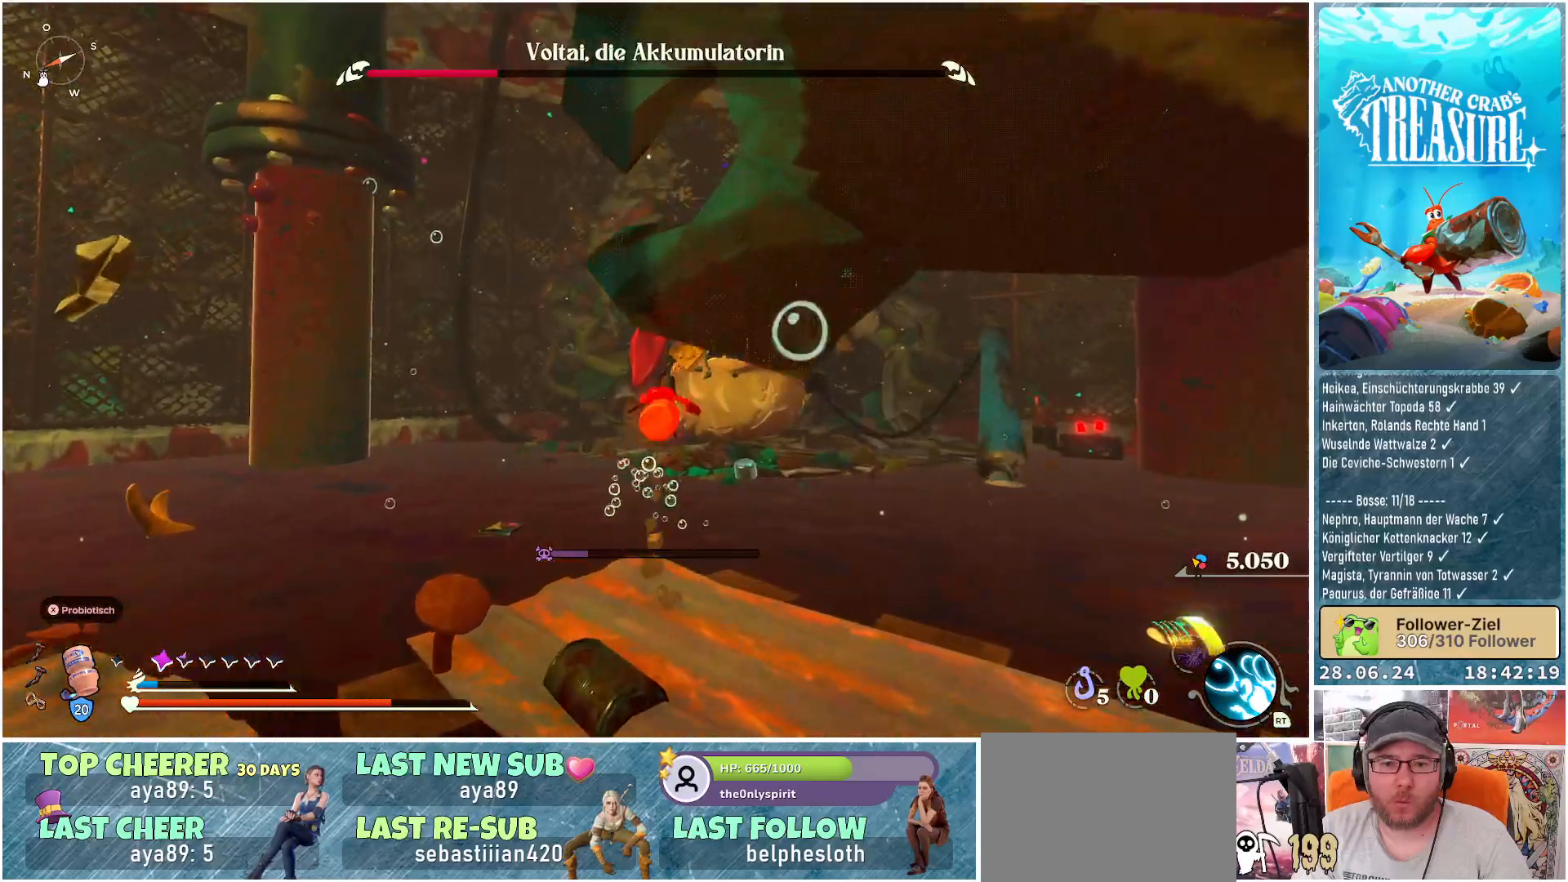
{"dt_ms": 500, "buttons": ["A", "B"], "left_stick": "up", "right_stick": "center", "events": []}
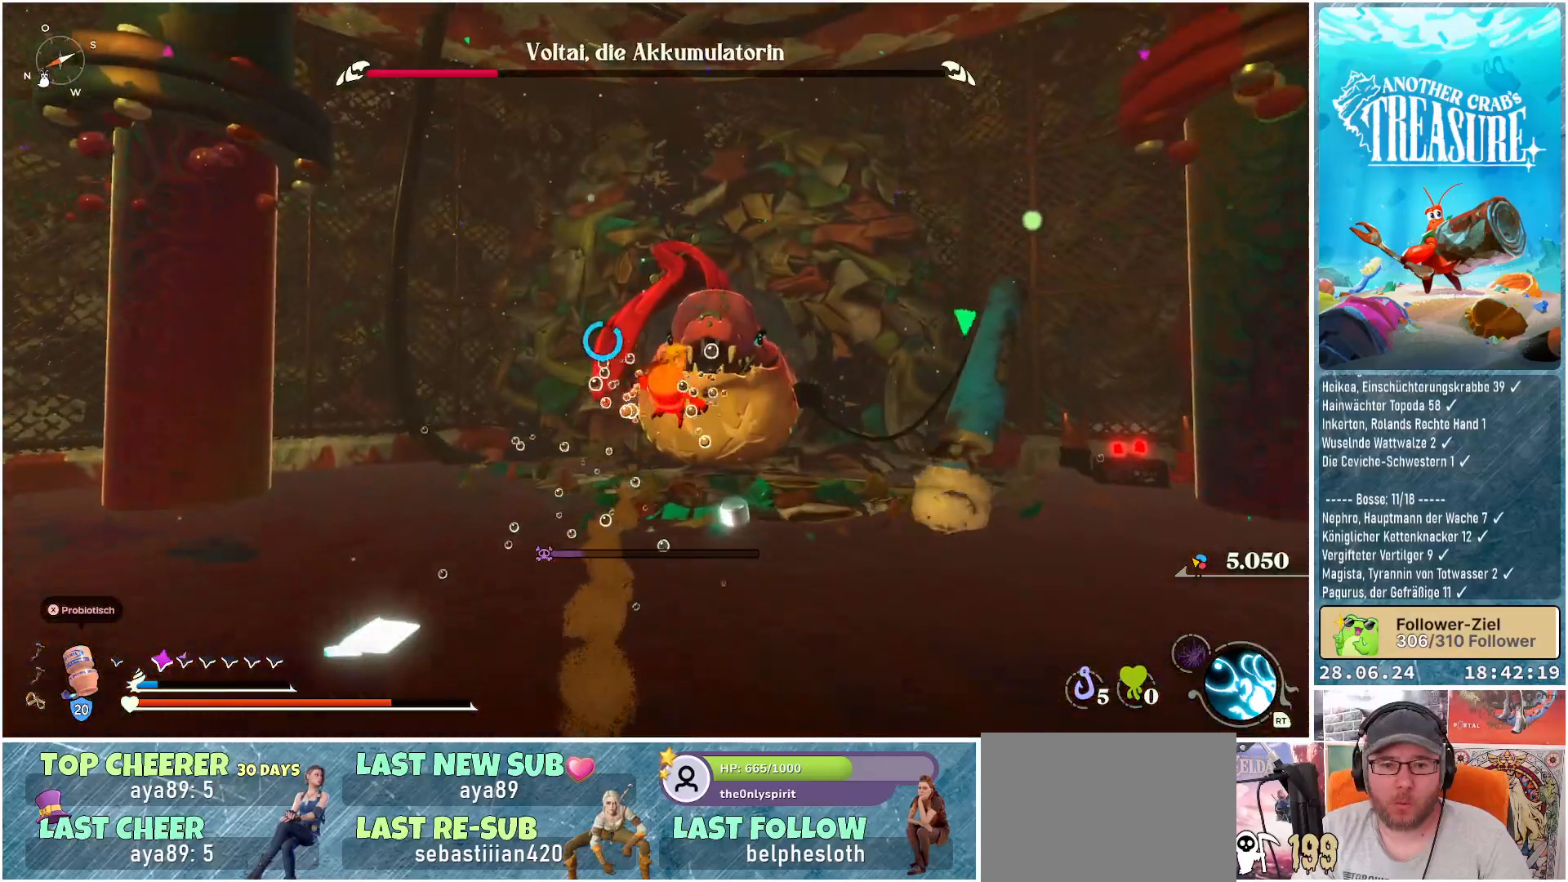
{"dt_ms": 500, "buttons": [], "left_stick": "right", "right_stick": "center", "events": [[283, "A", "up"], [367, "B", "up"], [483, "left_stick", "right"]]}
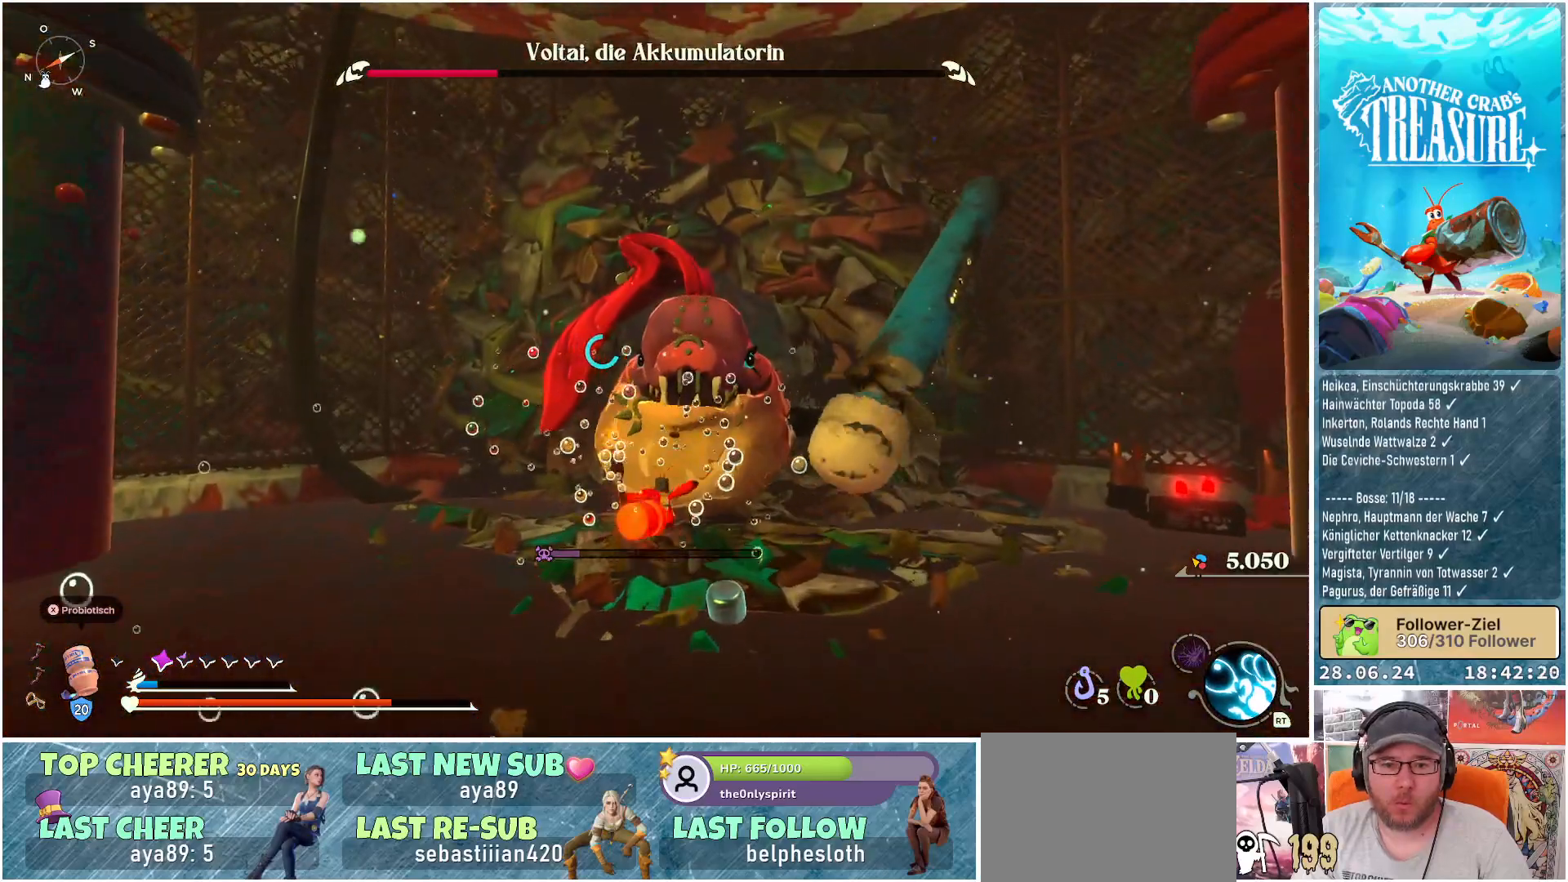
{"dt_ms": 500, "buttons": ["B"], "left_stick": "up", "right_stick": "center", "events": [[217, "left_stick", "up"], [283, "B", "down"]]}
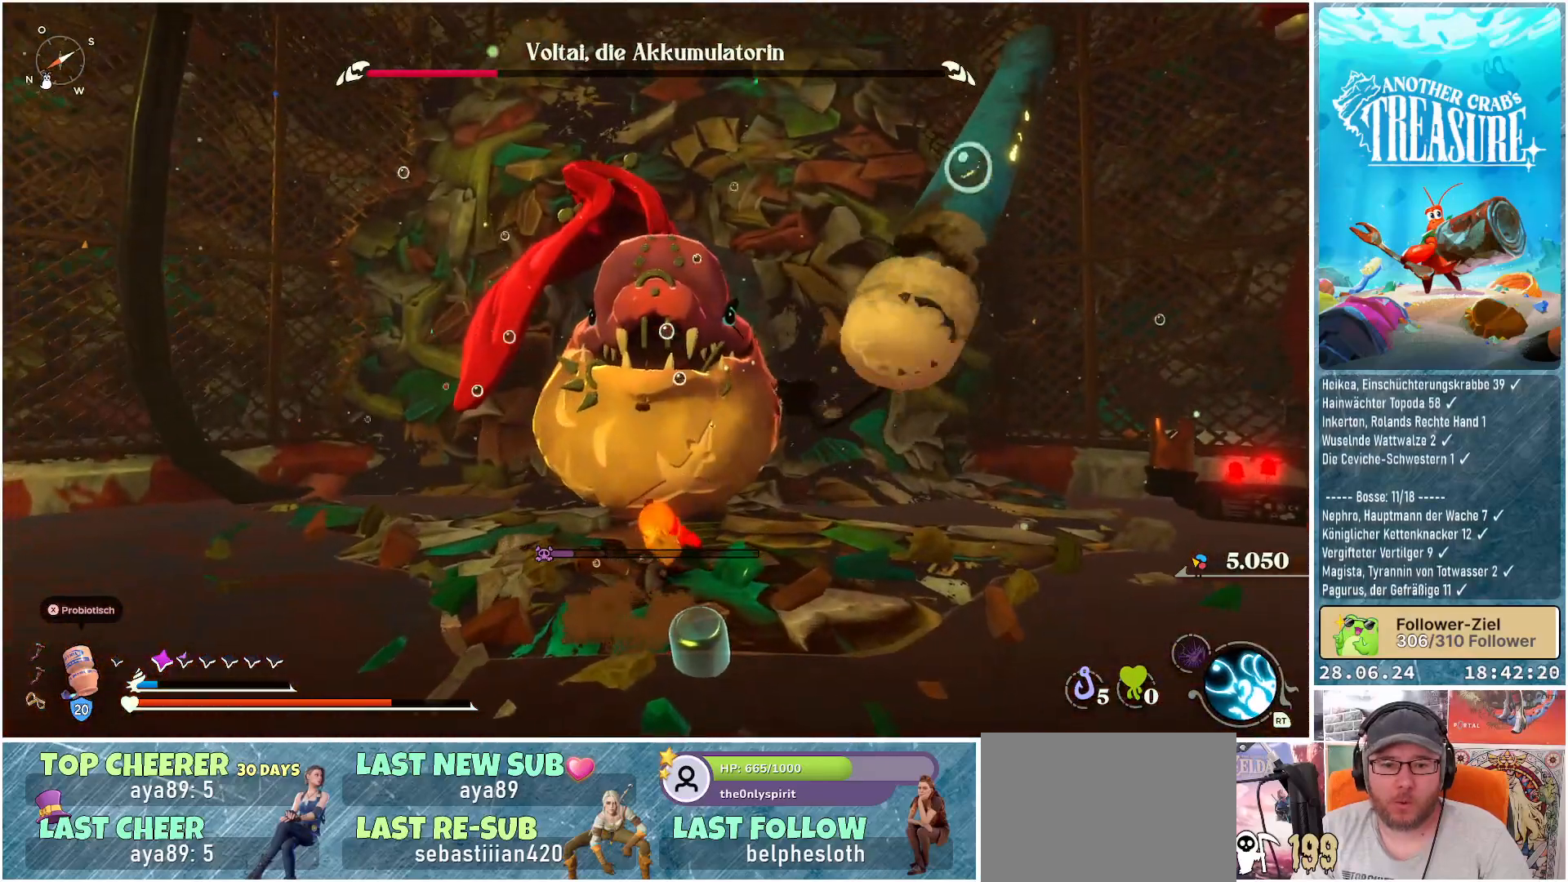
{"dt_ms": 500, "buttons": ["B"], "left_stick": "up", "right_stick": "center", "events": [[117, "R1", "down"], [267, "R1", "up"]]}
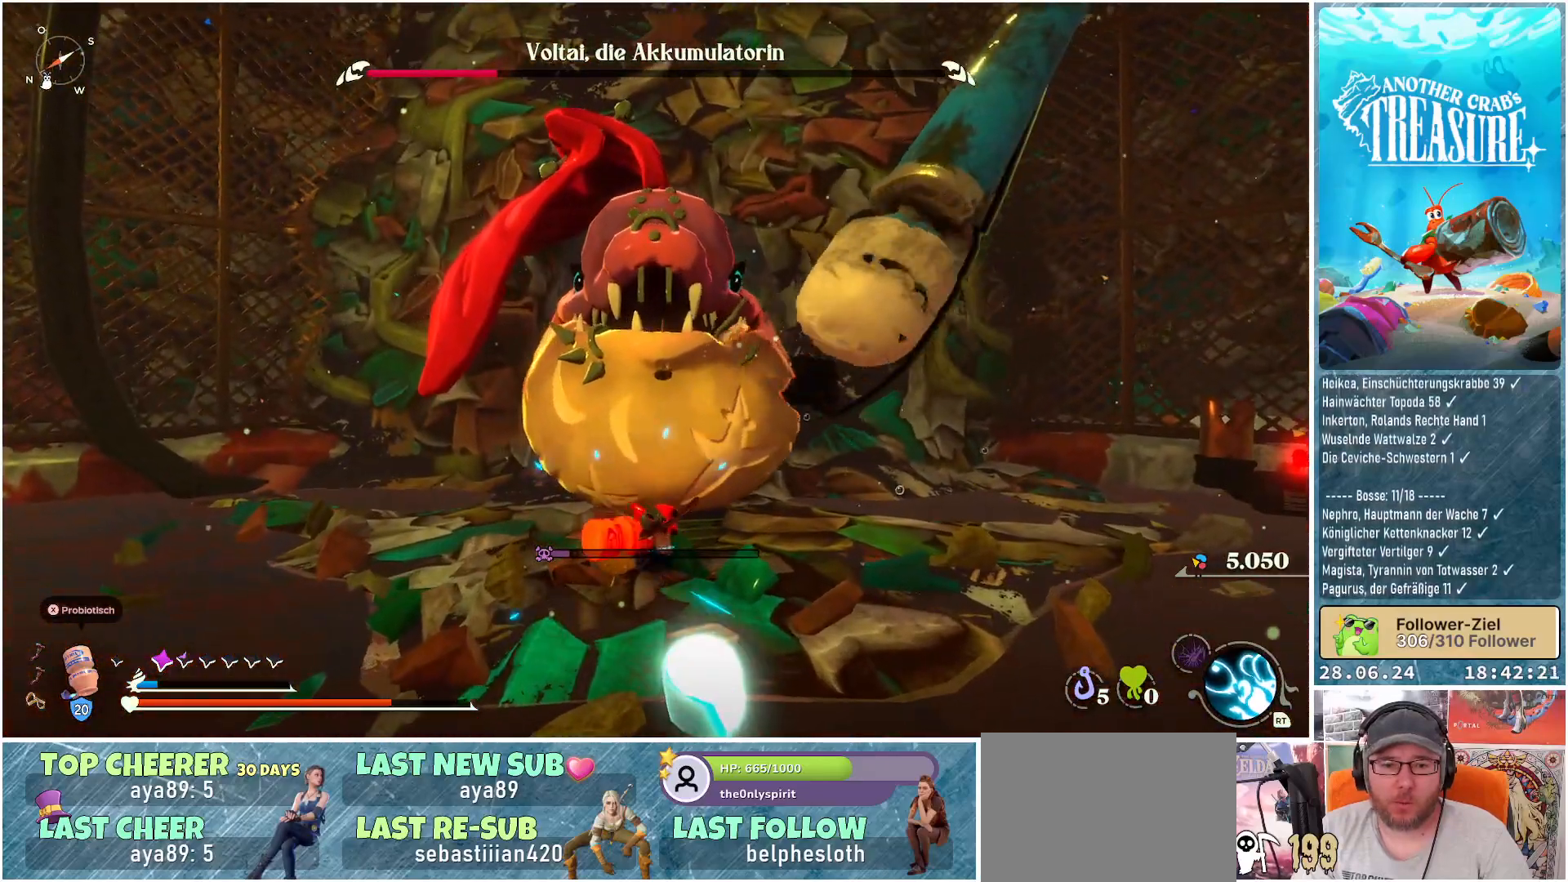
{"dt_ms": 500, "buttons": [], "left_stick": "up-left", "right_stick": "center", "events": [[433, "left_stick", "up-left"], [483, "B", "up"]]}
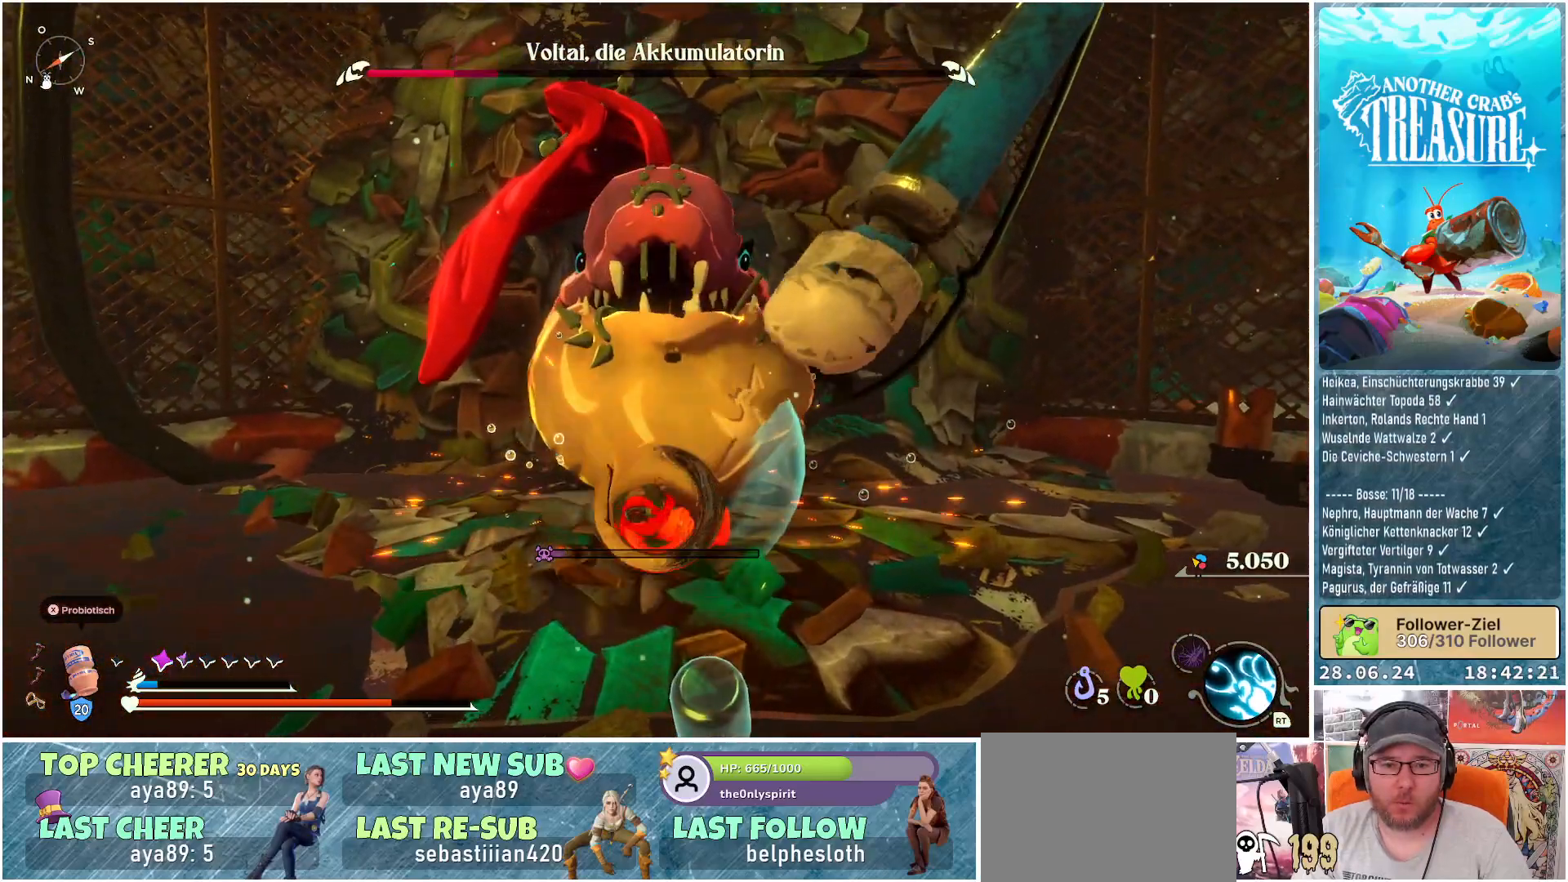
{"dt_ms": 500, "buttons": [], "left_stick": "left", "right_stick": "center", "events": [[133, "left_stick", "left"]]}
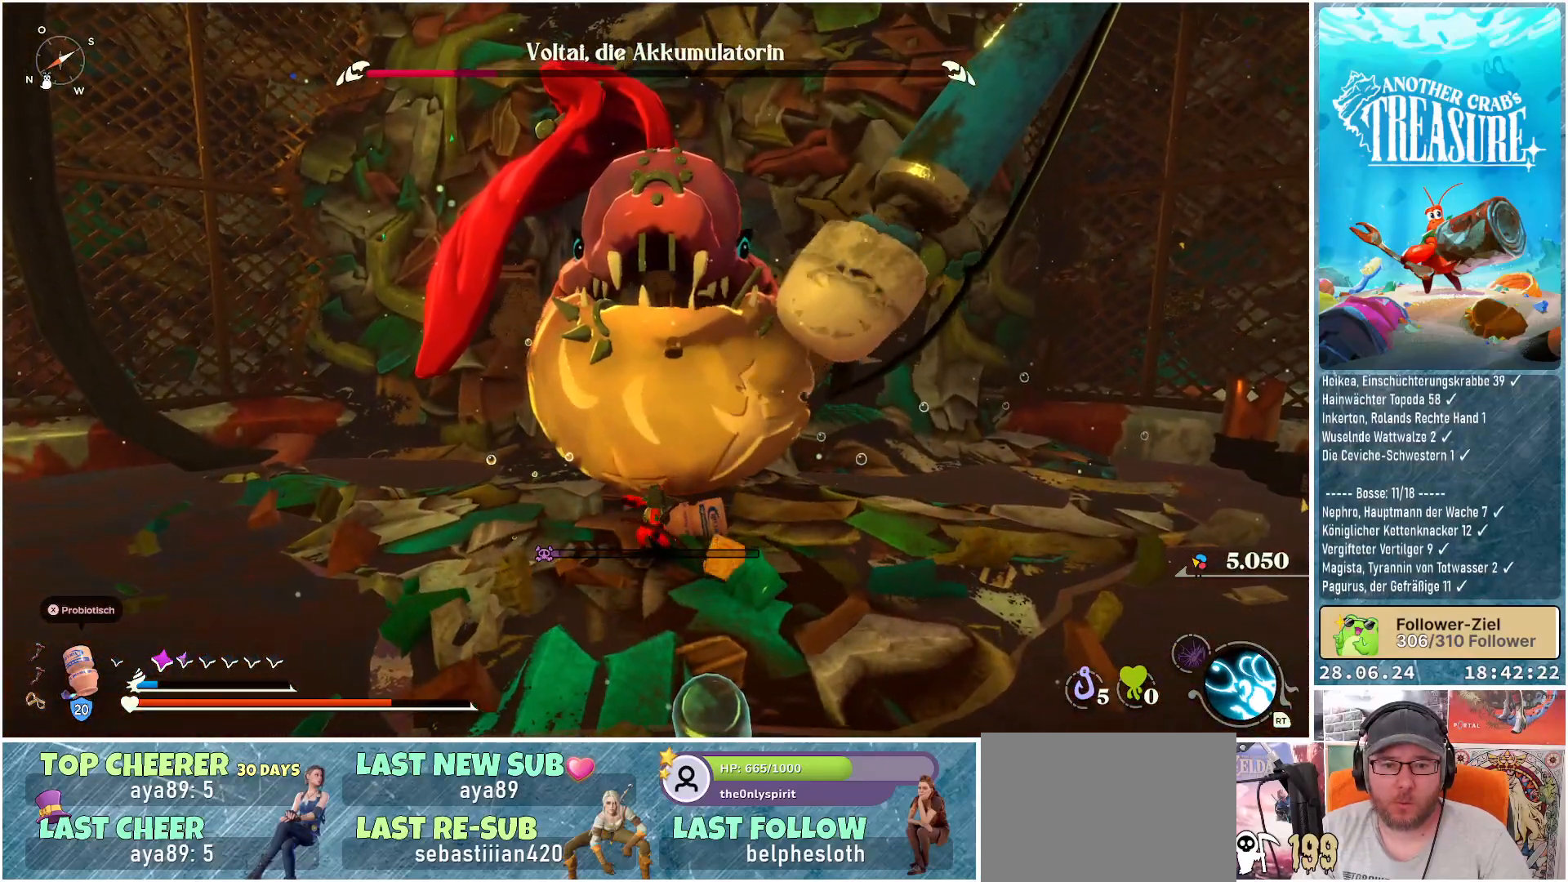
{"dt_ms": 500, "buttons": [], "left_stick": "left", "right_stick": "center", "events": [[17, "B", "down"], [183, "B", "up"]]}